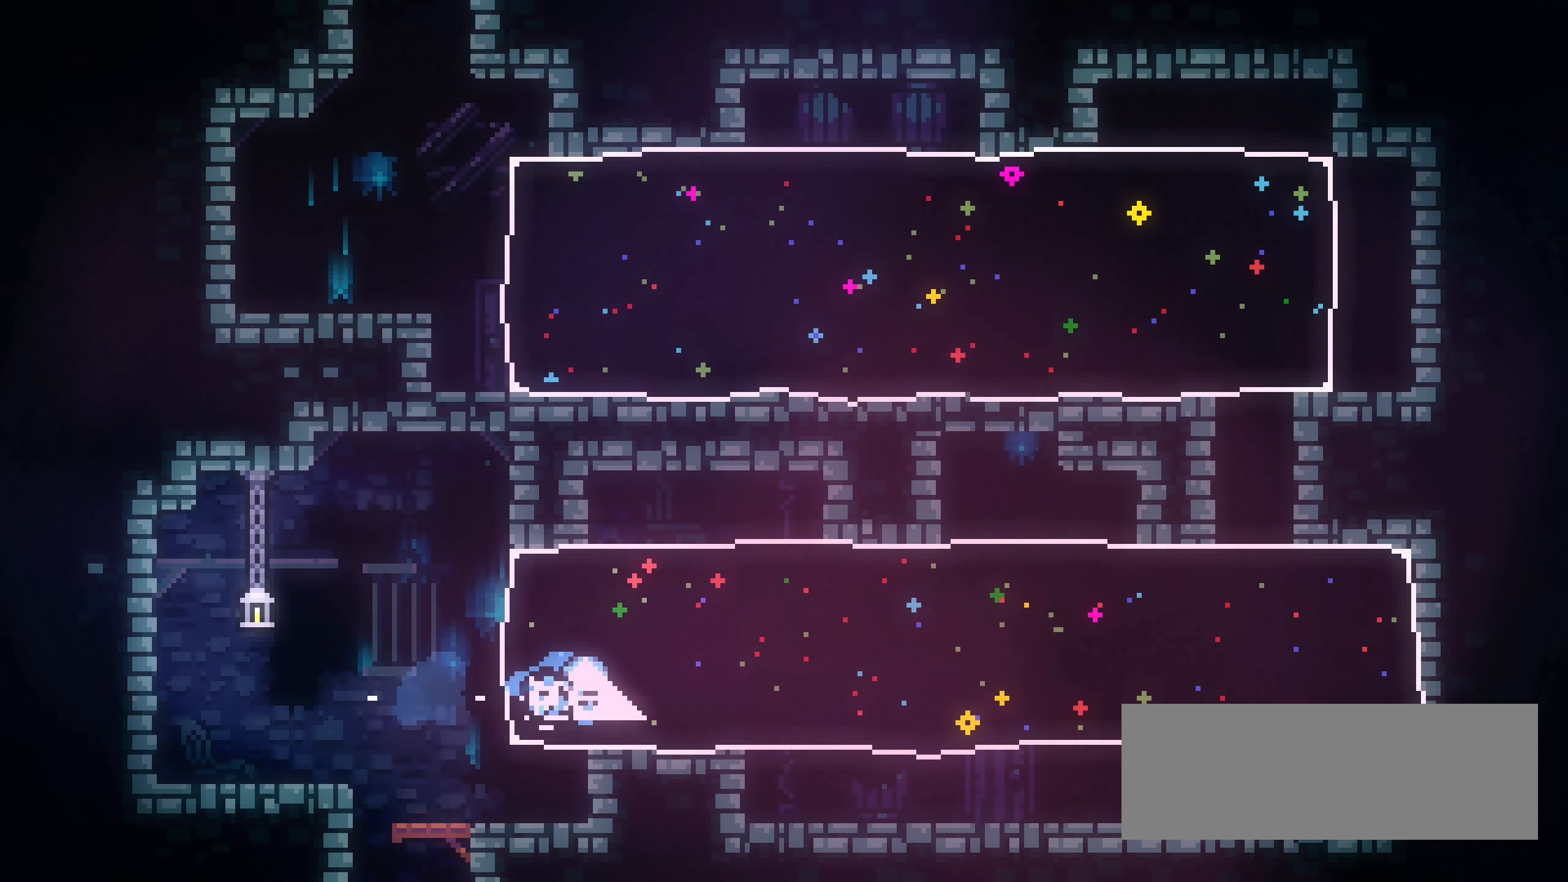
Gameplay with keyboard; each line is a JSON object with the keys held at the frame after it. "events" lists presses ("down") and releases ("up") of "dash", "demo", "down", "grab", "jump1", "jump2", "left", "right" and "up" between this image and that frame as [ms after this image, input, new state], when the widget could be followed in between. No other keys are recorded. Mouse input is not recorded. Key names are as the overlay labels them; some are game actions (e.g. jump) rather than physical keys.
{"keys": ["grab", "left"], "events": []}
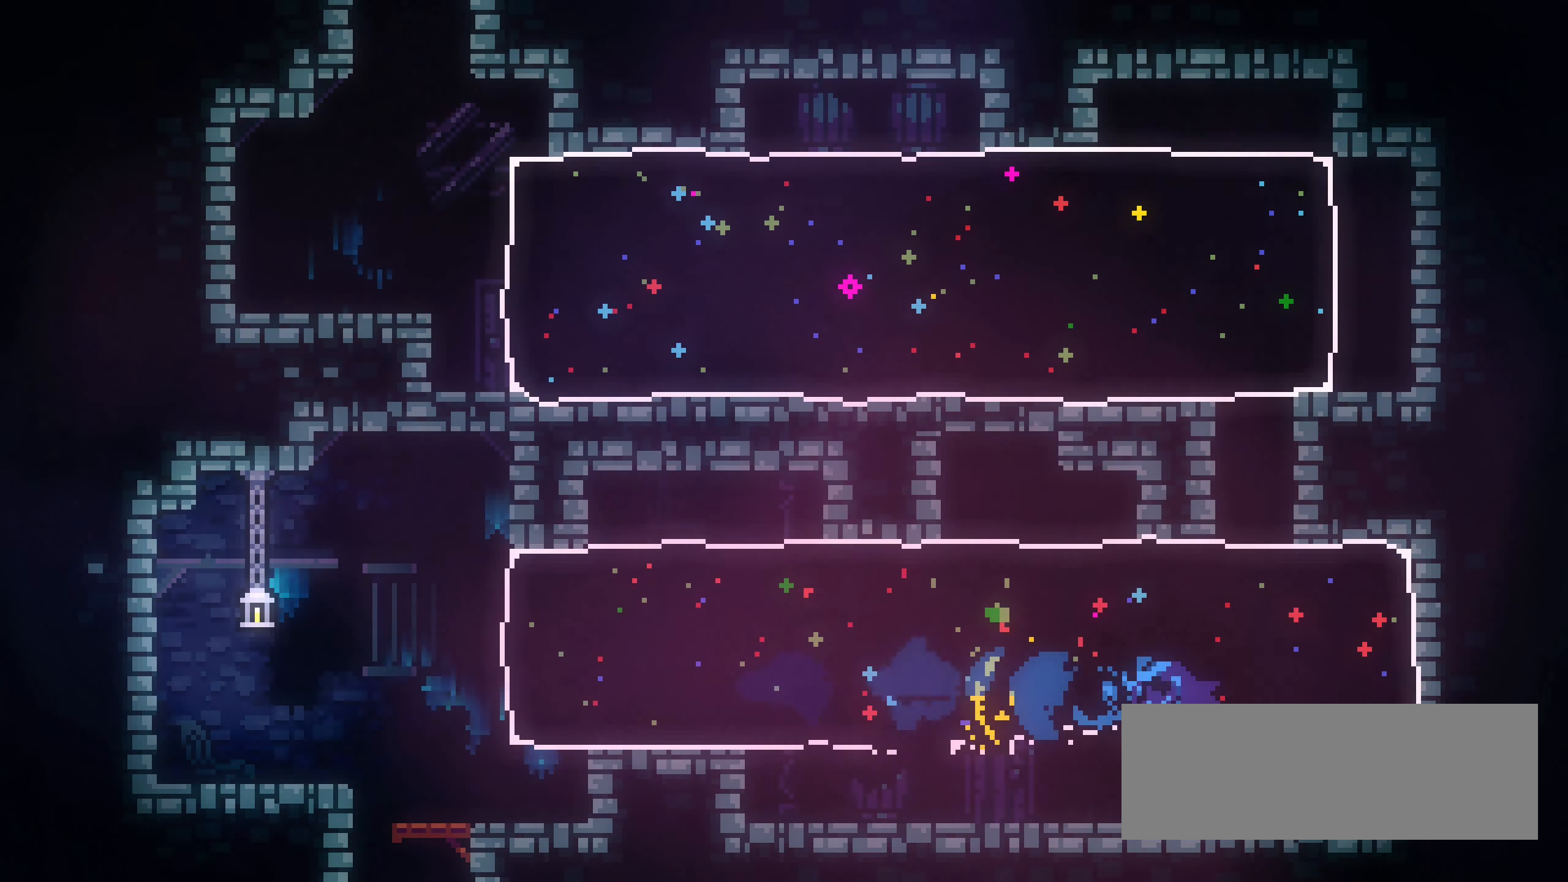
{"keys": [], "events": [[283, "left", "up"], [316, "jump1", "down"], [433, "jump1", "up"], [483, "grab", "up"]]}
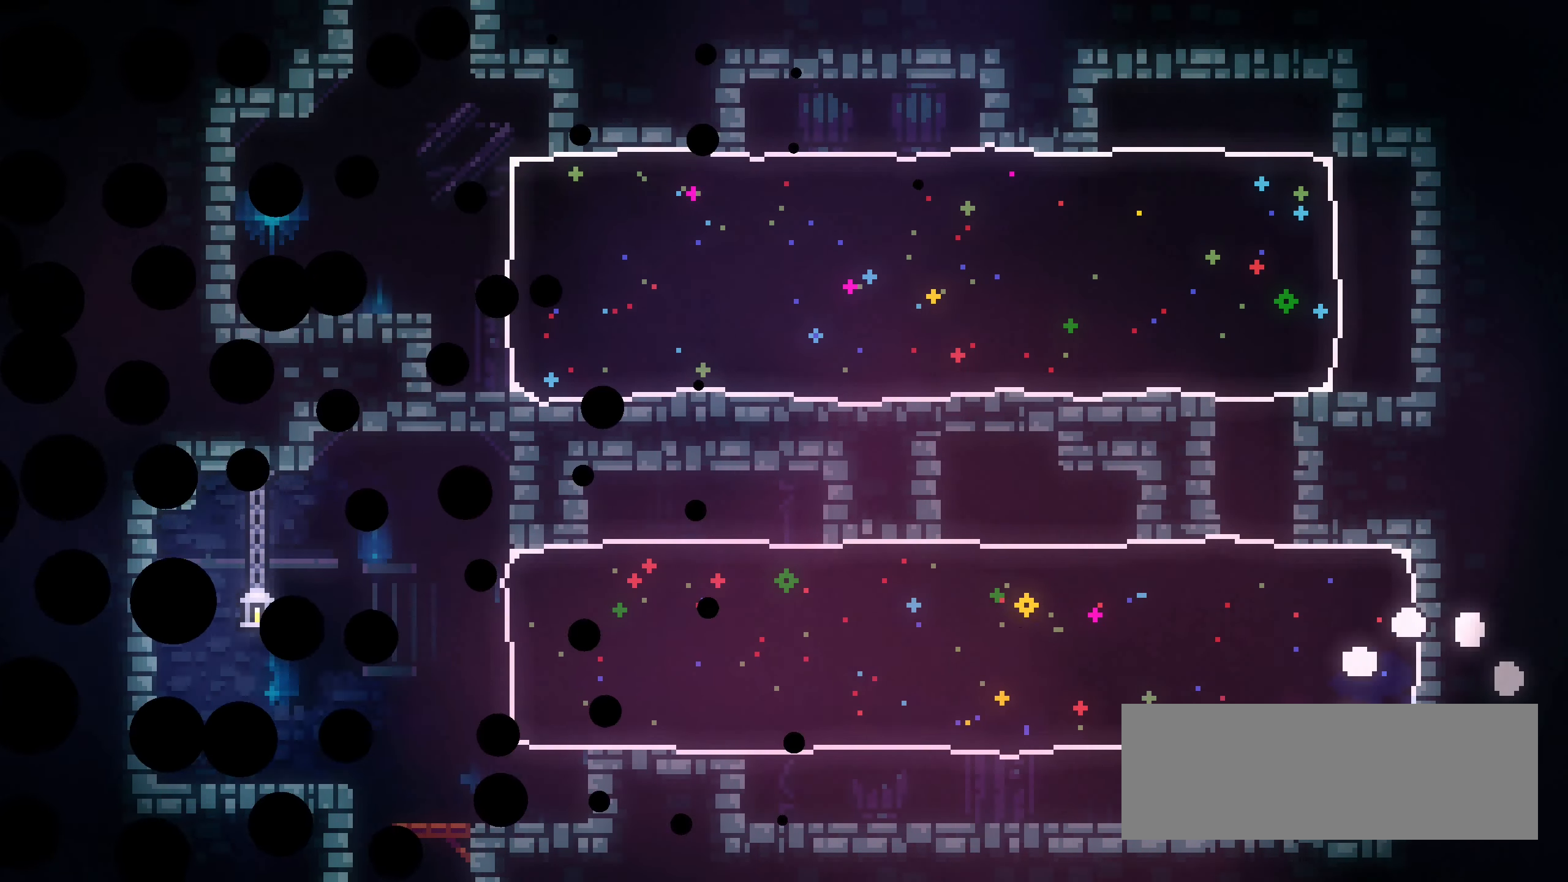
{"keys": [], "events": []}
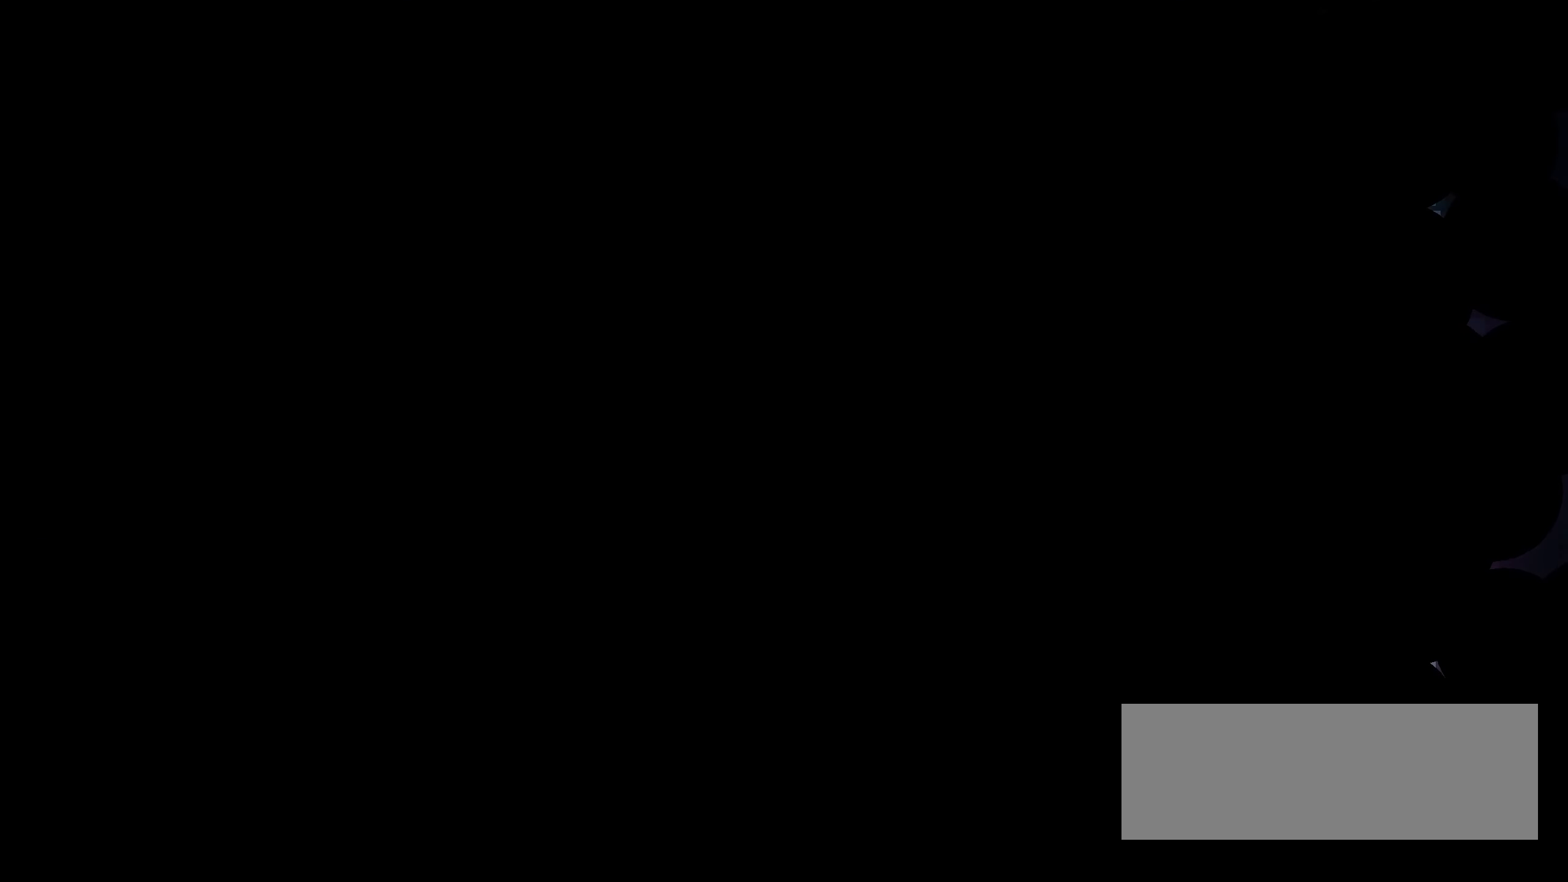
{"keys": ["grab", "right"], "events": [[183, "grab", "down"], [333, "right", "down"]]}
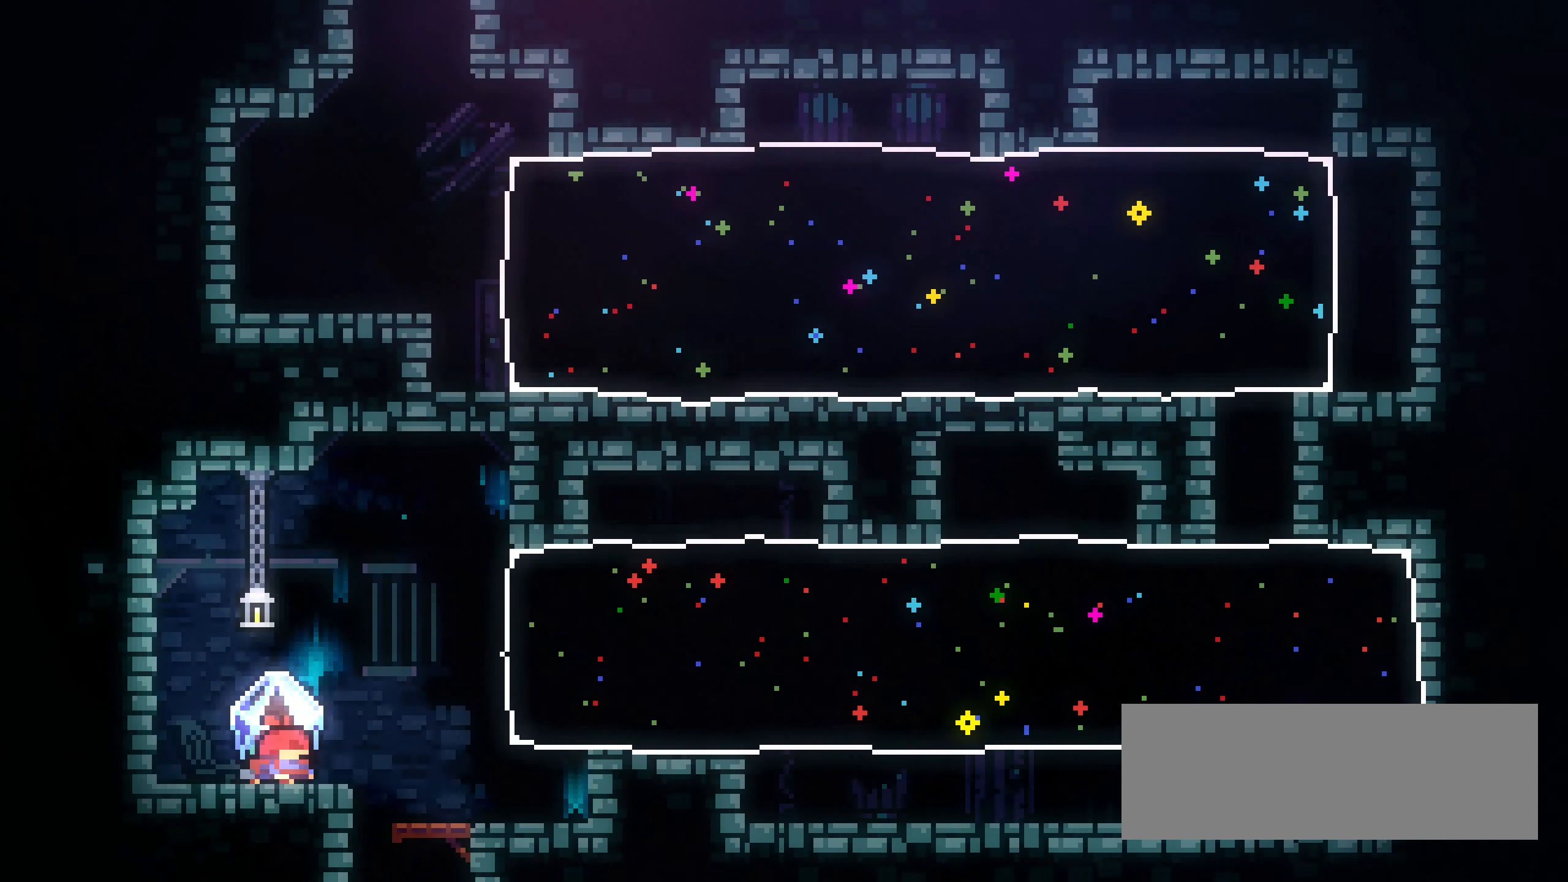
{"keys": ["grab", "right"], "events": [[50, "jump1", "down"], [133, "jump1", "up"]]}
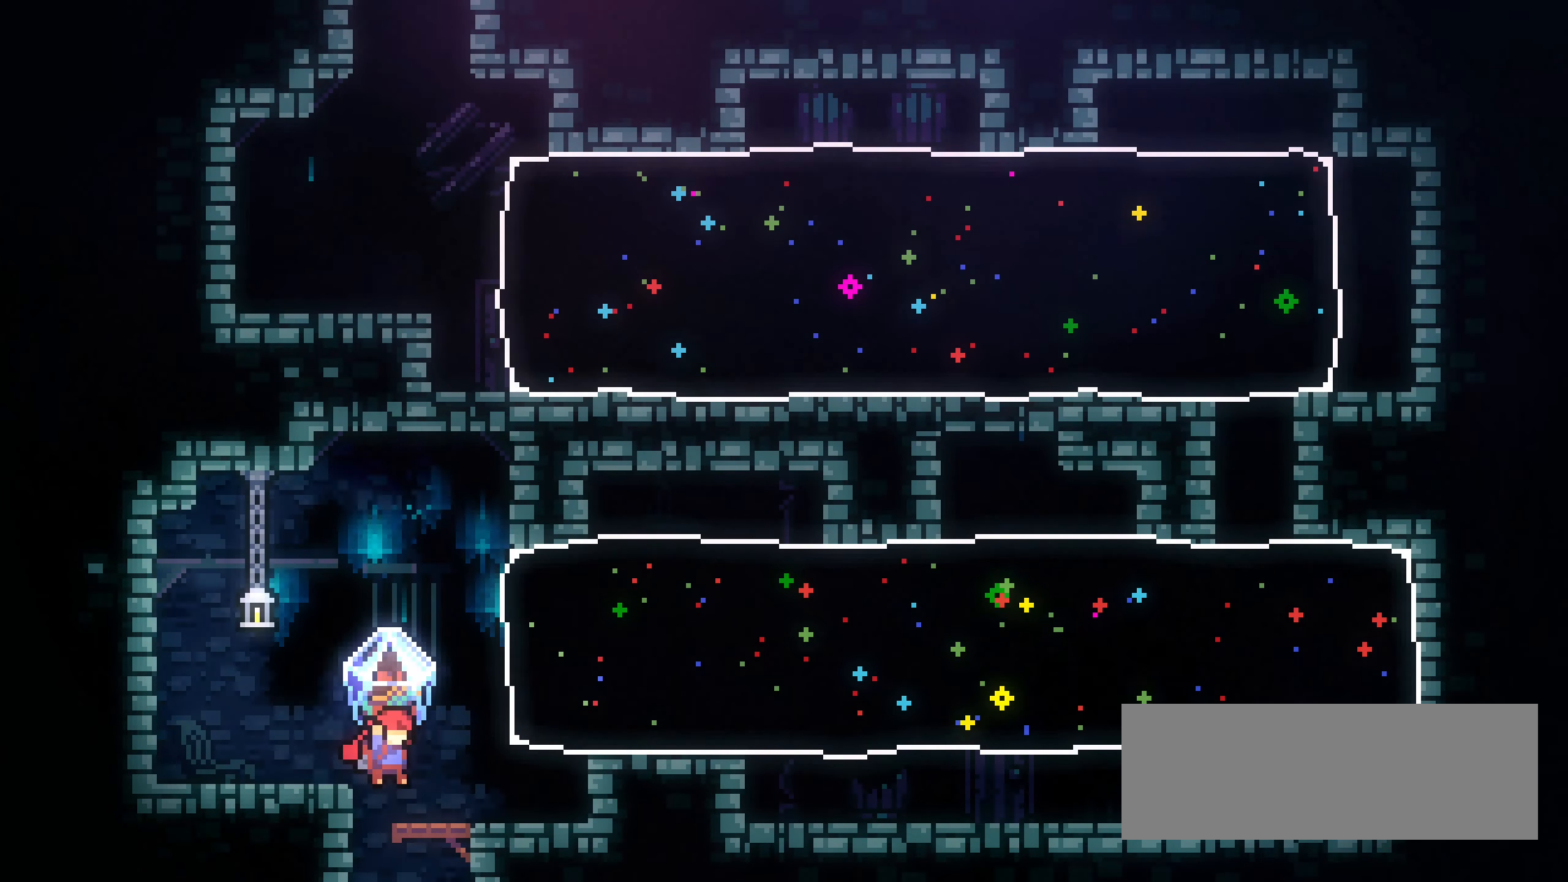
{"keys": ["down", "grab", "jump1"], "events": [[183, "right", "up"], [383, "jump1", "down"], [500, "down", "down"]]}
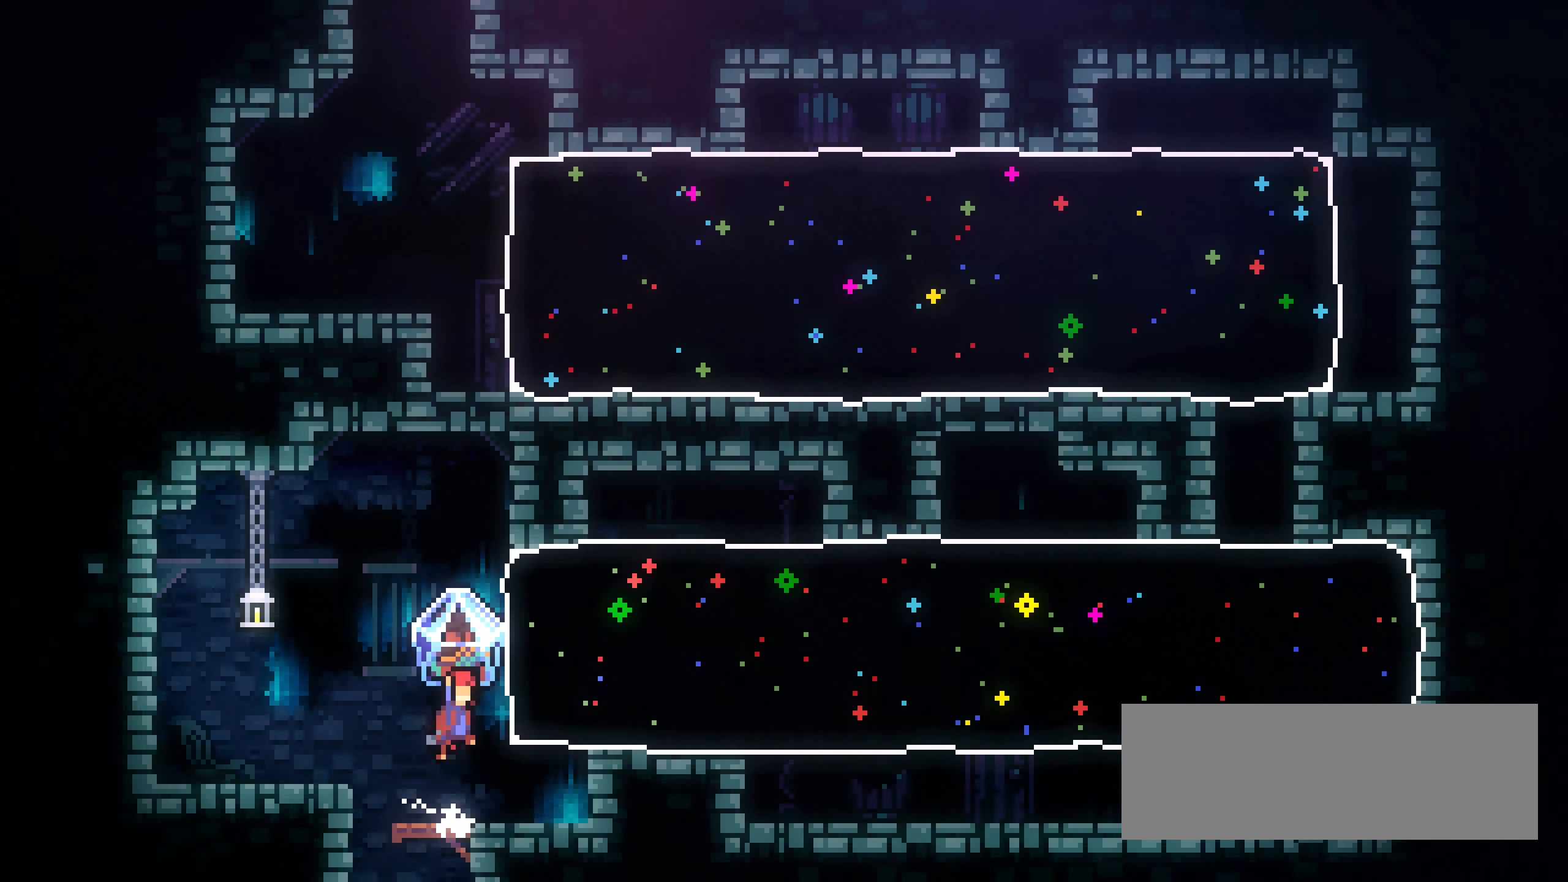
{"keys": ["grab", "left"], "events": [[66, "grab", "up"], [116, "jump1", "up"], [133, "down", "up"], [166, "dash", "down"], [166, "right", "down"], [233, "grab", "down"], [233, "up", "down"], [283, "dash", "up"], [350, "right", "up"], [366, "up", "up"], [383, "left", "down"]]}
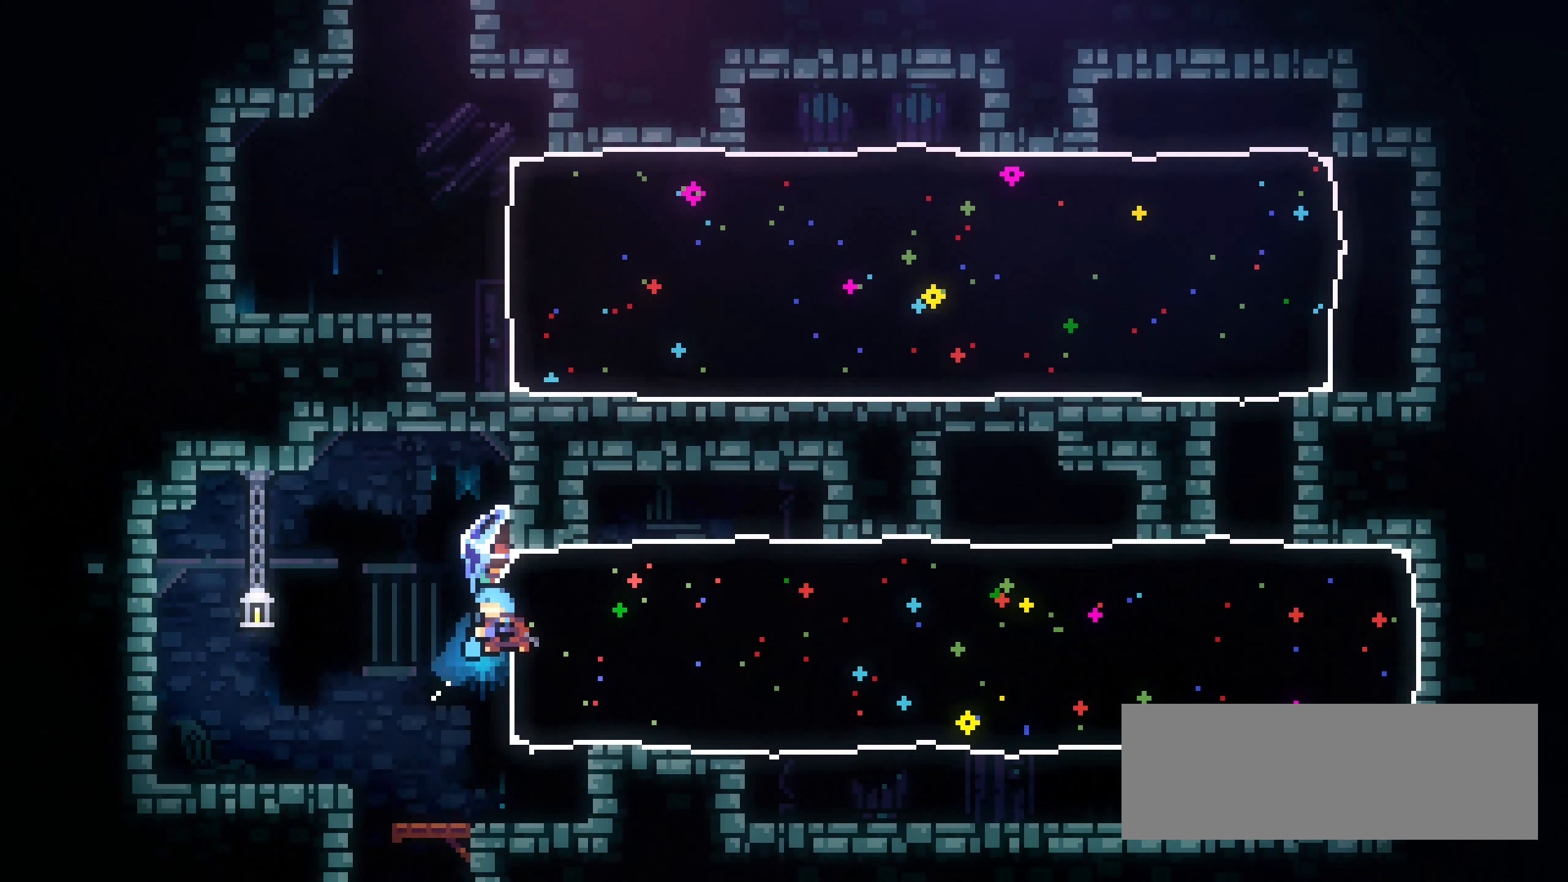
{"keys": ["grab", "left"], "events": []}
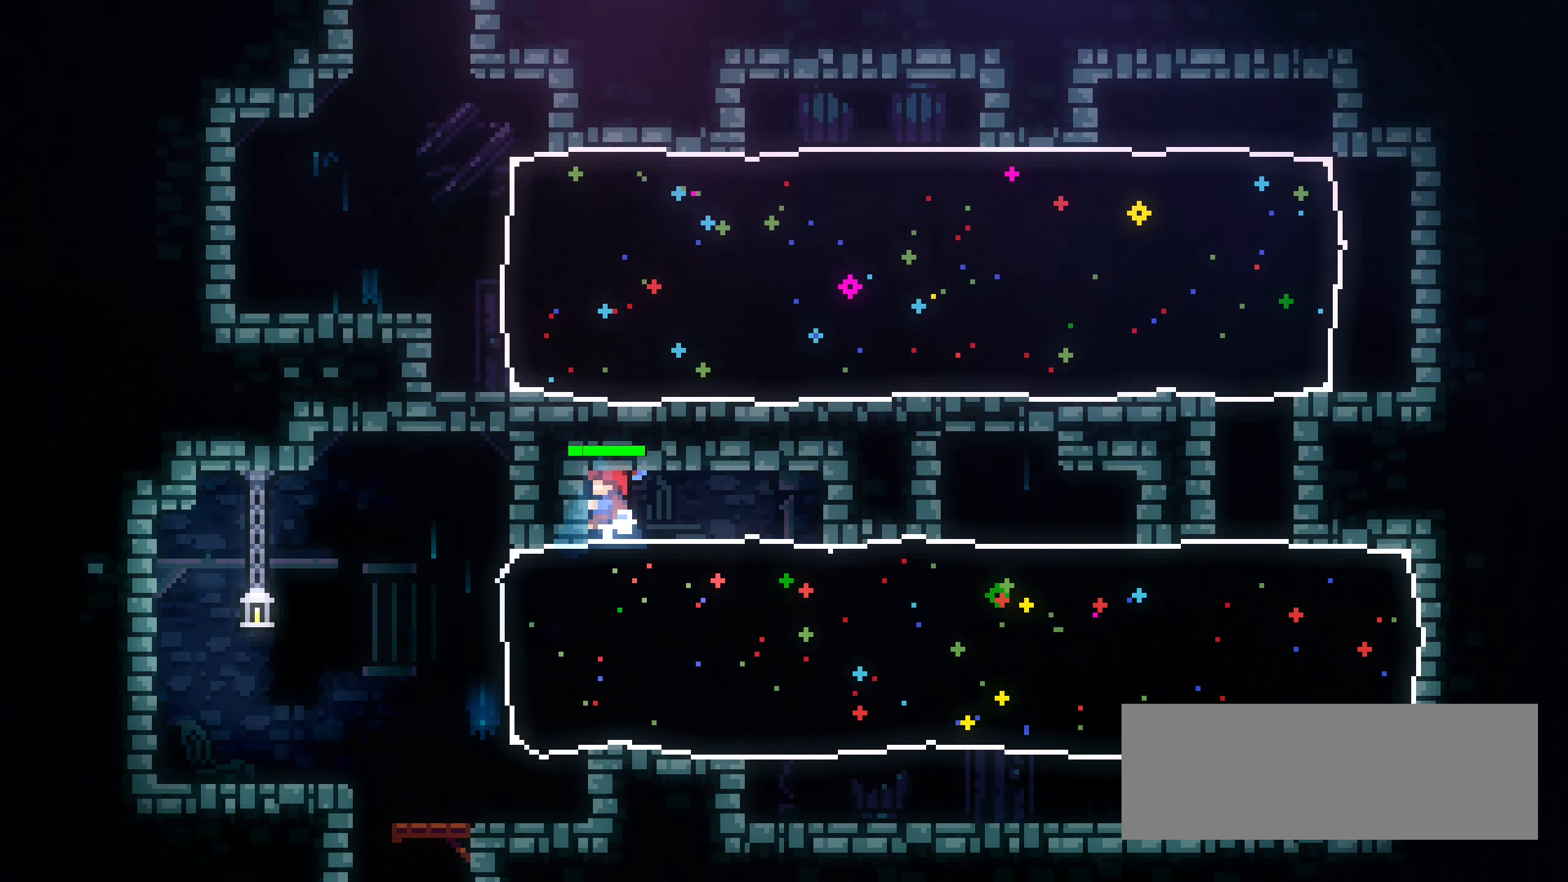
{"keys": ["grab", "left"], "events": [[183, "left", "up"], [300, "down", "down"], [317, "dash", "down"], [317, "right", "down"], [400, "dash", "up"], [467, "down", "up"], [467, "left", "down"], [483, "right", "up"]]}
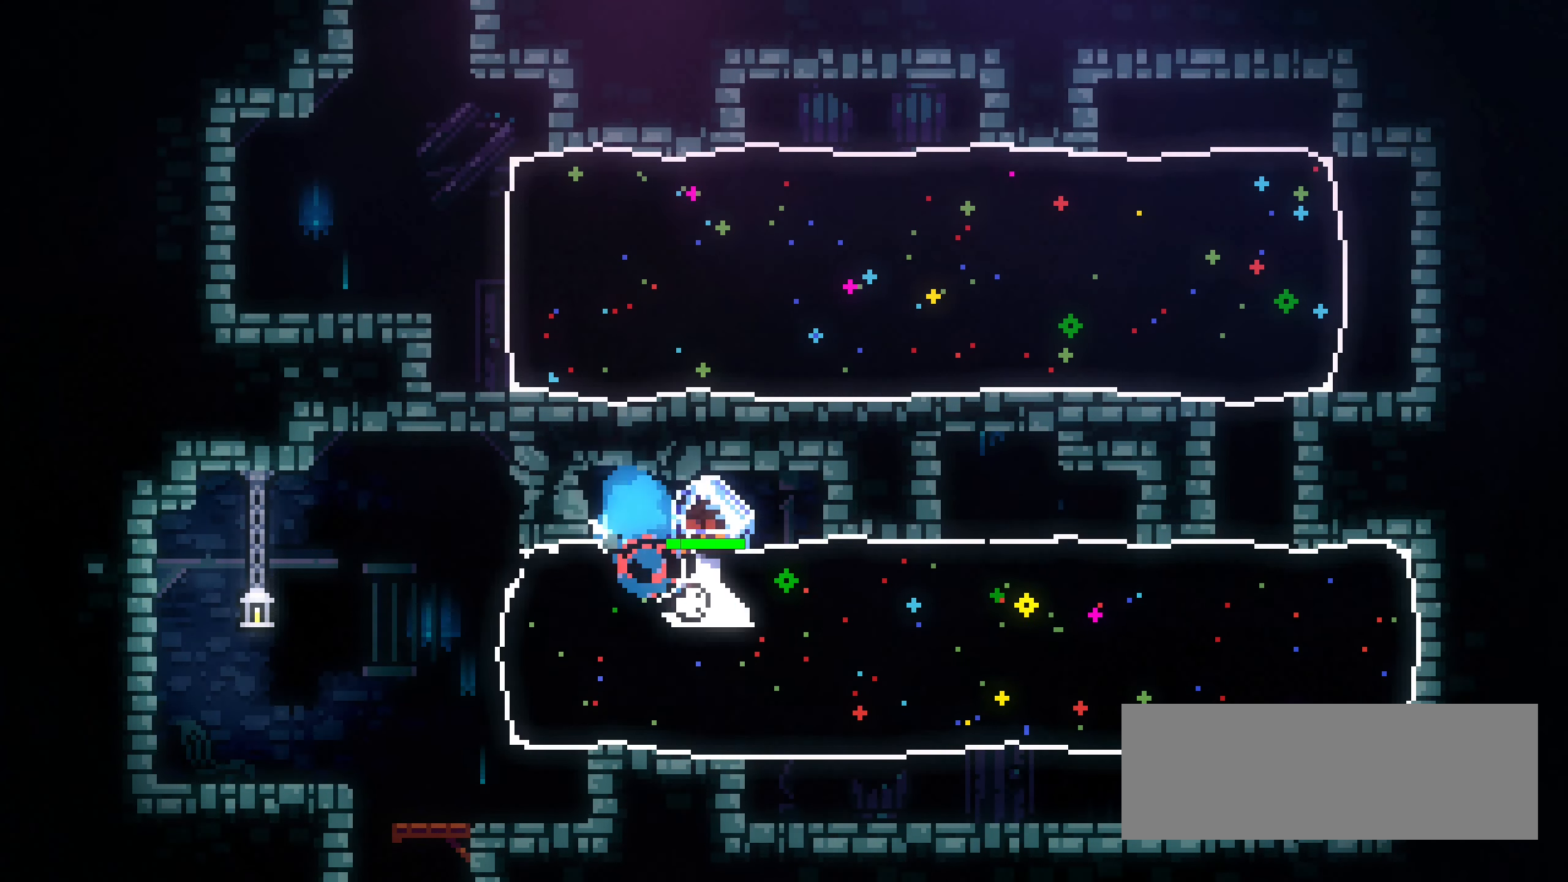
{"keys": ["grab", "right"], "events": [[350, "left", "up"], [367, "right", "down"]]}
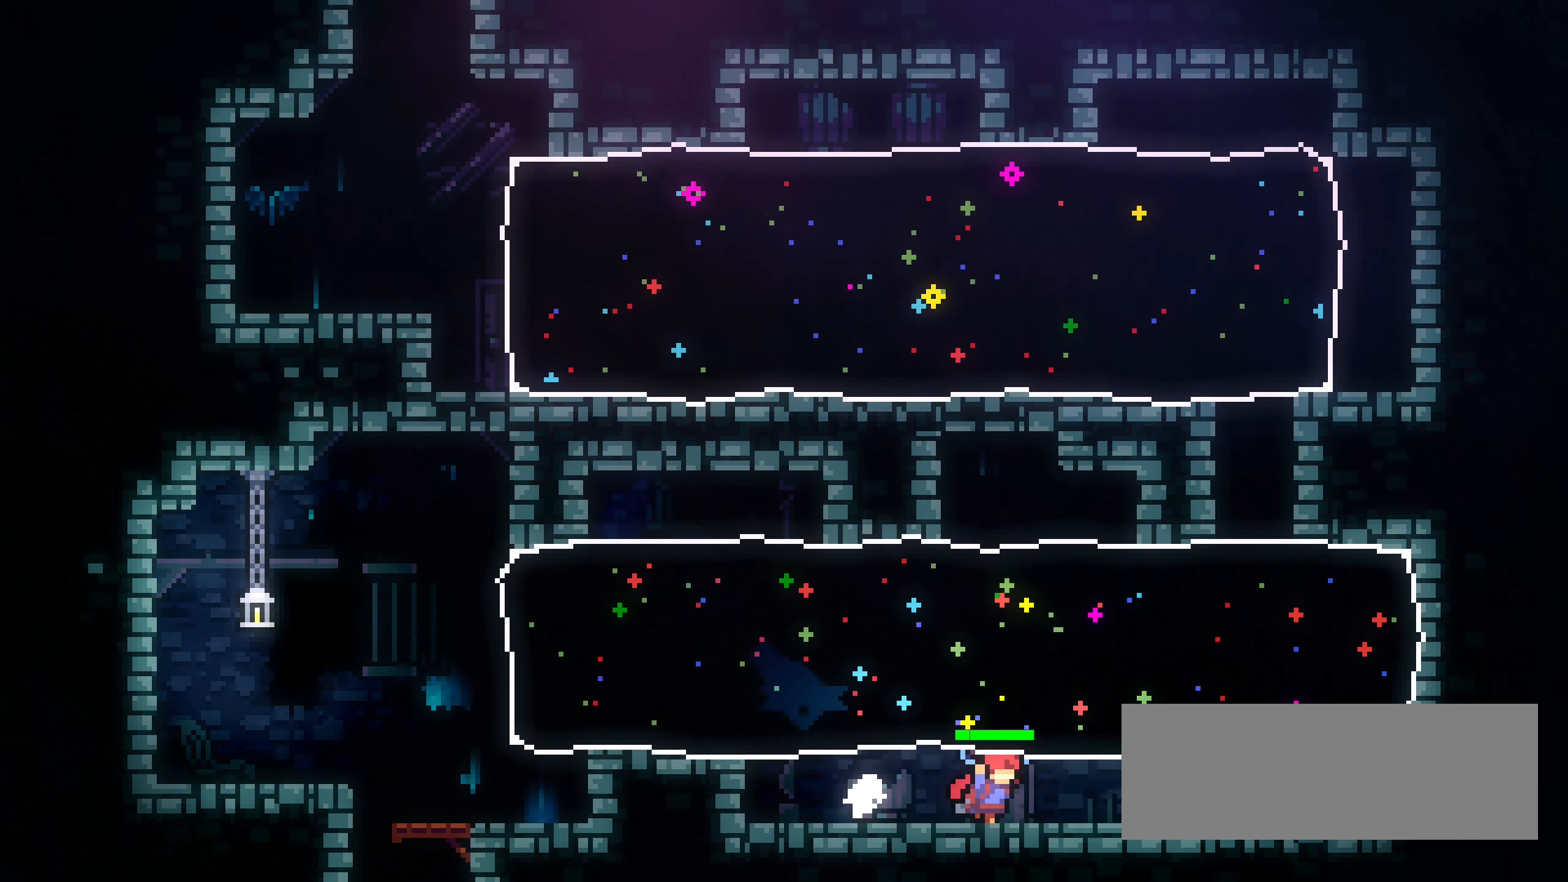
{"keys": ["grab", "right"], "events": []}
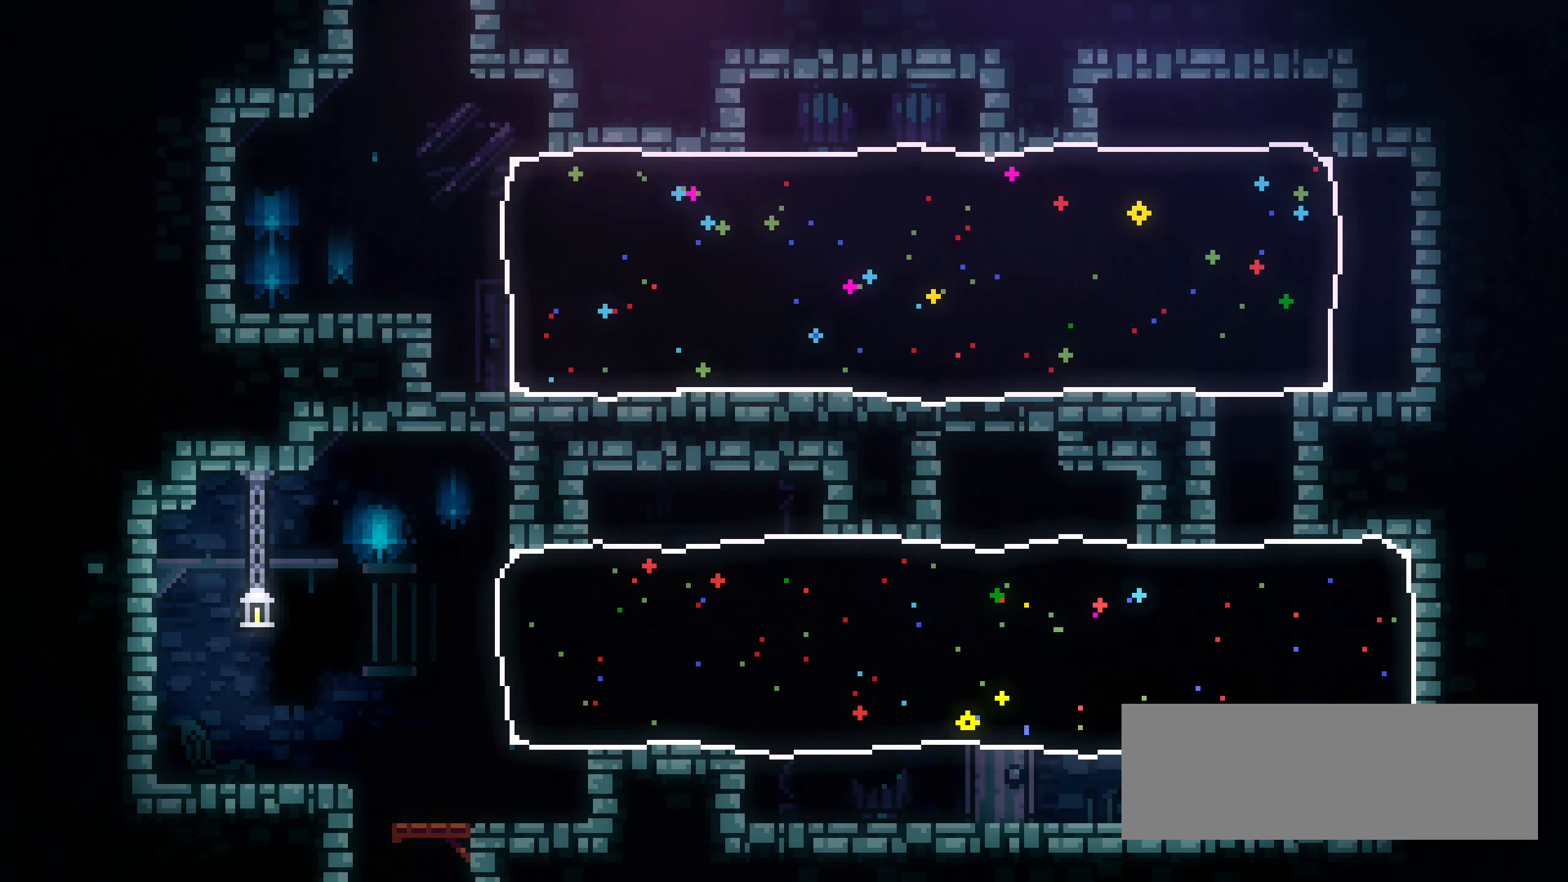
{"keys": [], "events": [[217, "right", "up"], [283, "down", "down"], [433, "grab", "up"], [483, "down", "up"]]}
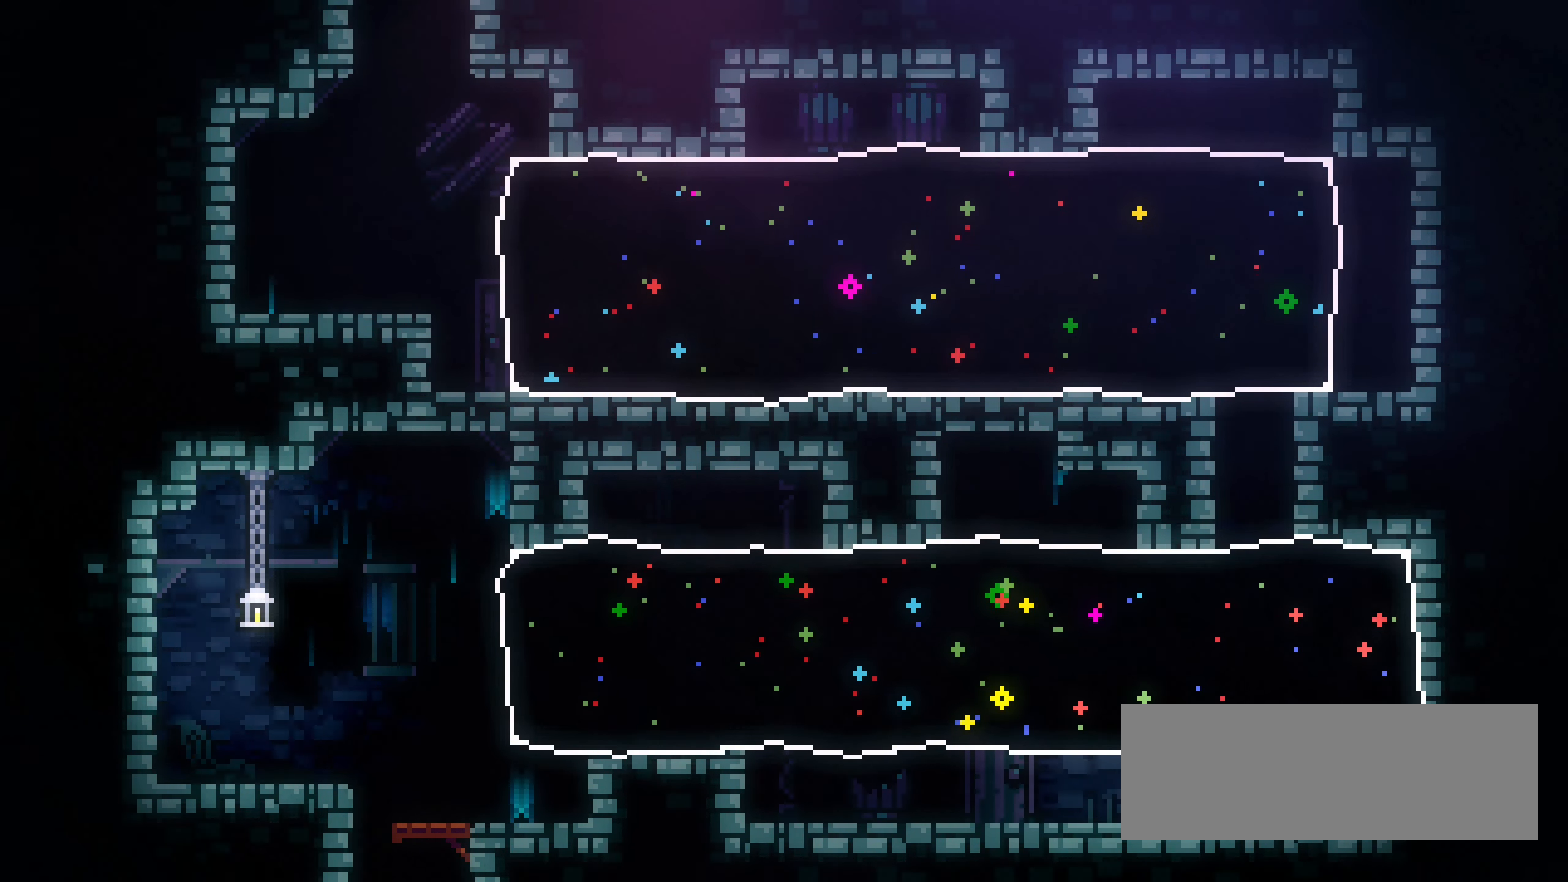
{"keys": ["grab", "left"], "events": [[83, "dash", "down"], [100, "up", "down"], [150, "grab", "down"], [183, "dash", "up"], [233, "up", "up"], [417, "left", "down"]]}
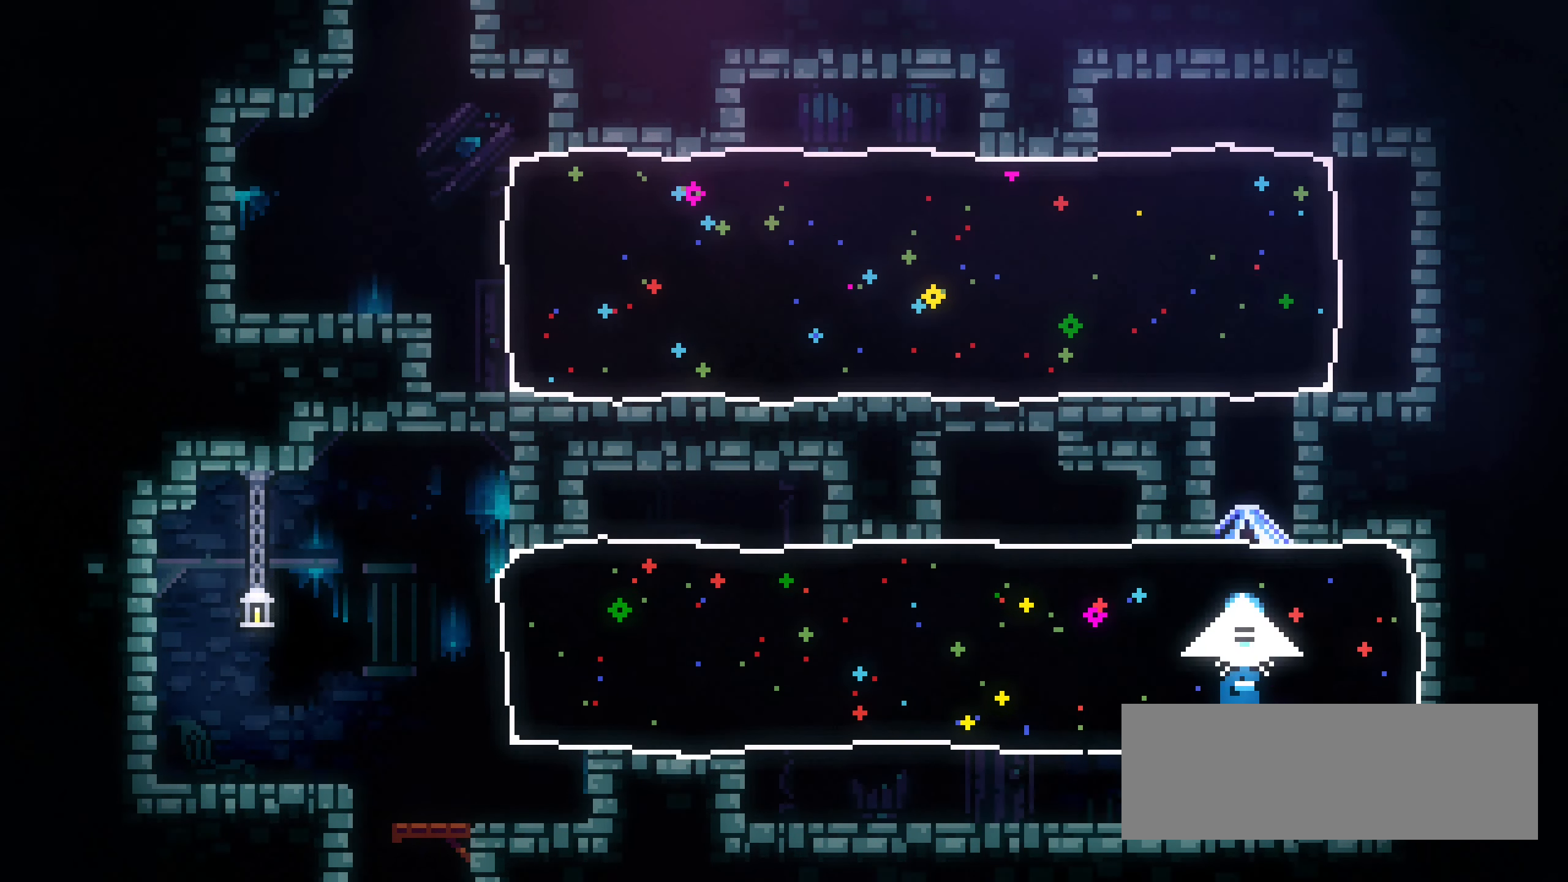
{"keys": ["grab", "left"], "events": []}
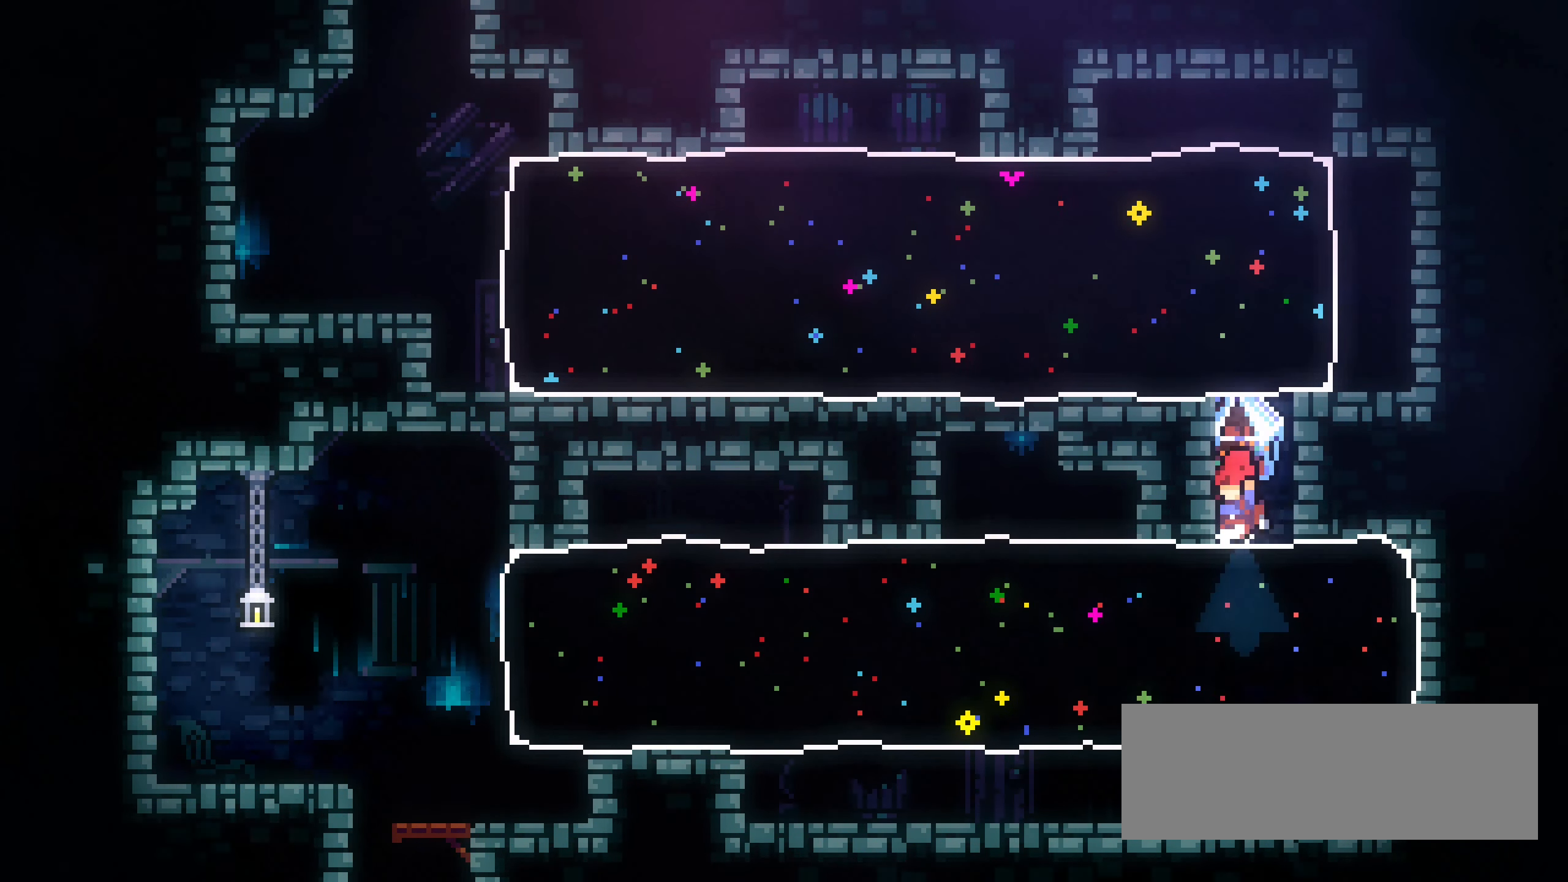
{"keys": ["grab"], "events": [[150, "left", "up"], [233, "down", "down"], [367, "down", "up"]]}
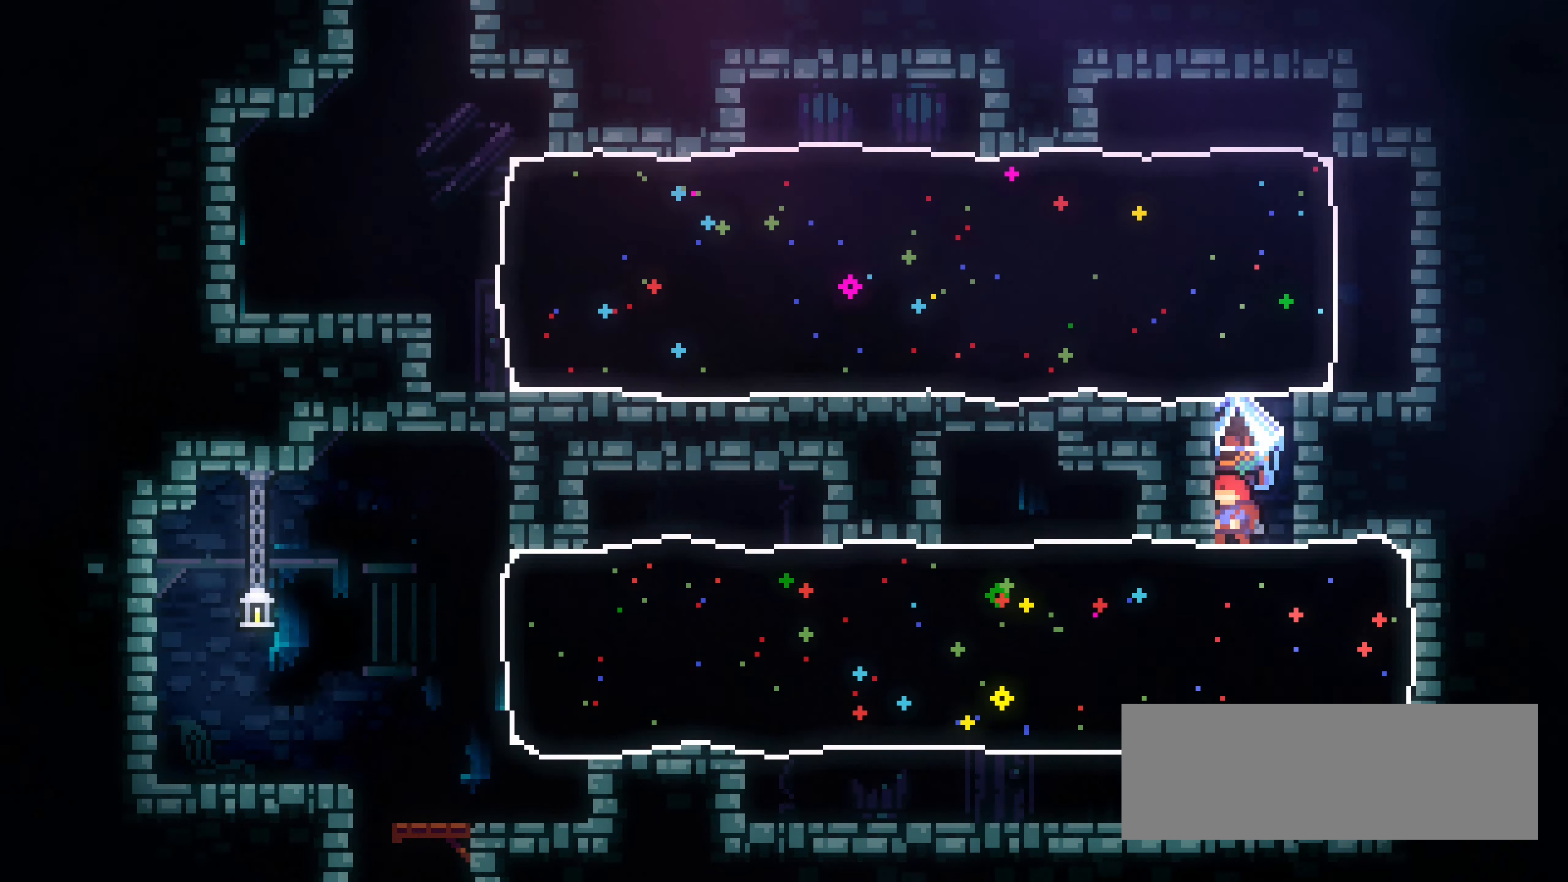
{"keys": [], "events": [[67, "grab", "up"], [217, "down", "down"], [467, "down", "up"]]}
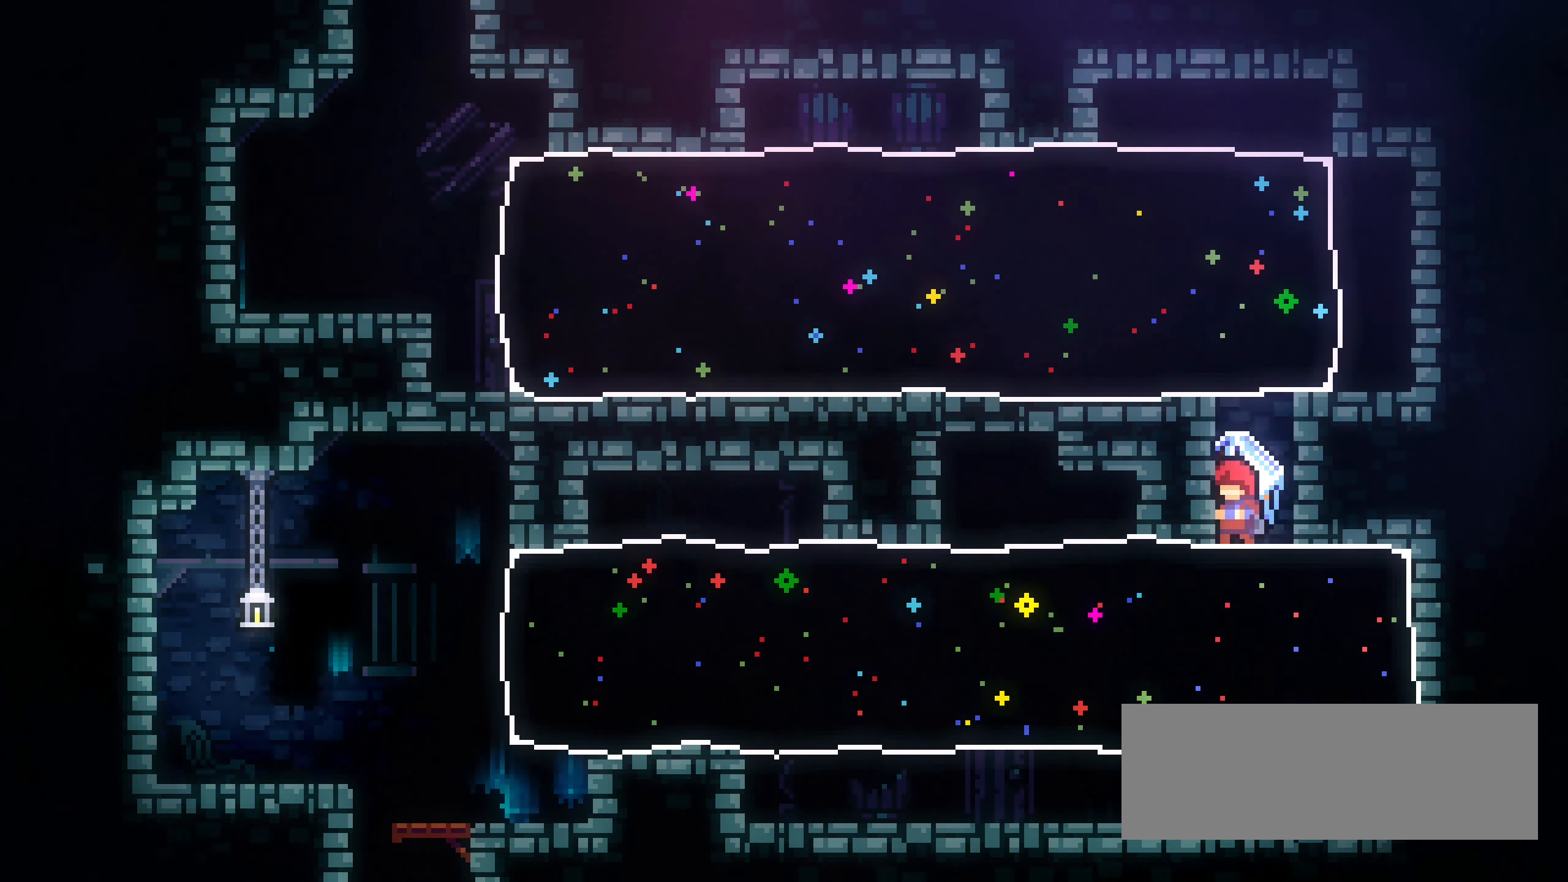
{"keys": [], "events": []}
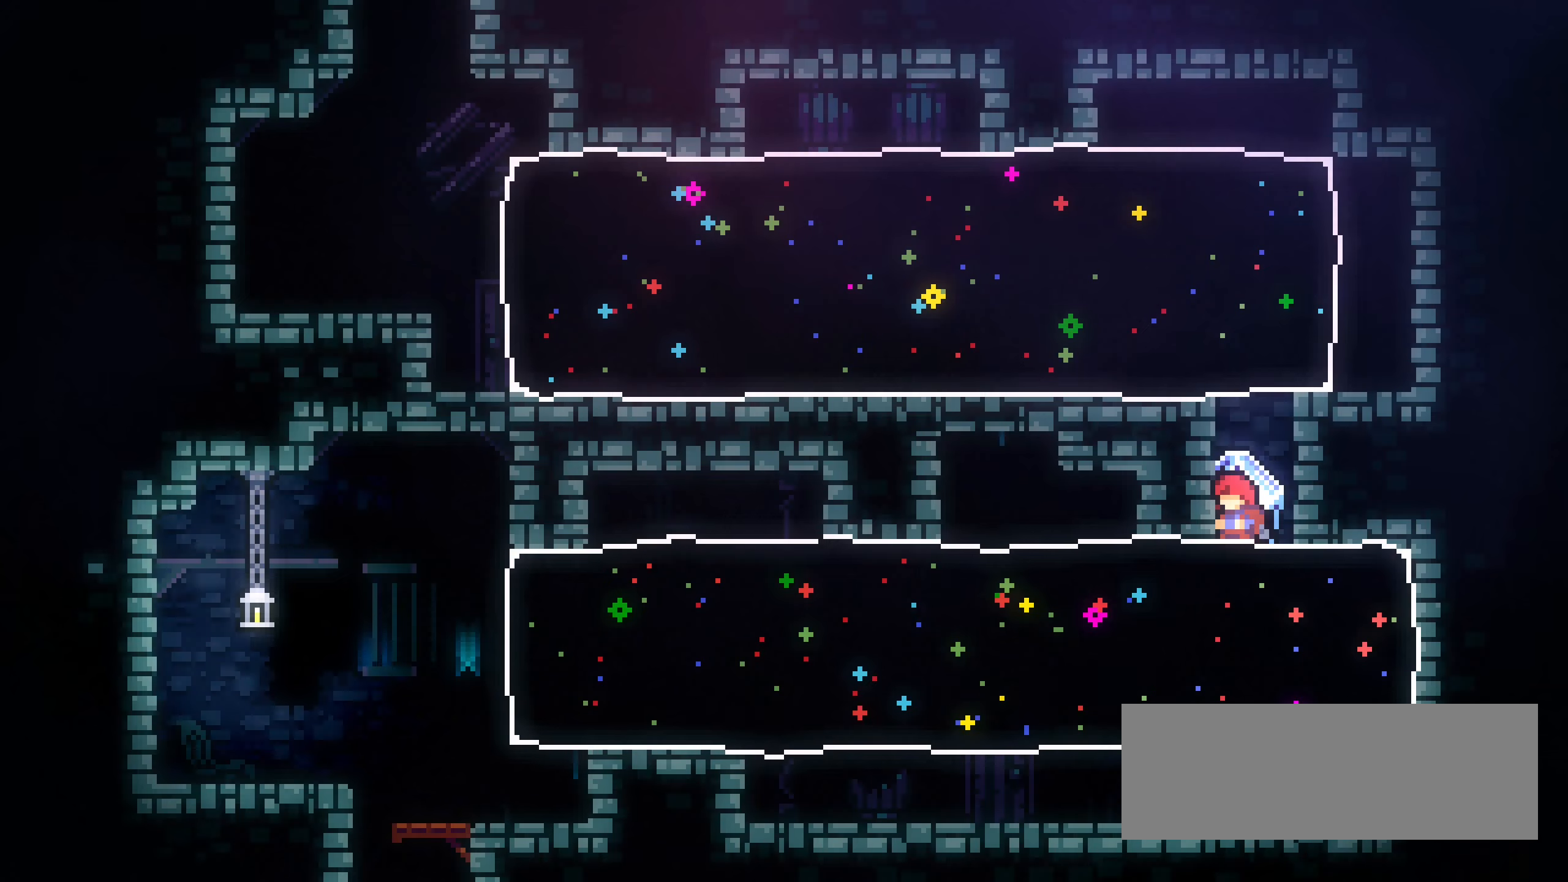
{"keys": ["grab", "jump1"], "events": [[184, "grab", "down"], [500, "jump1", "down"]]}
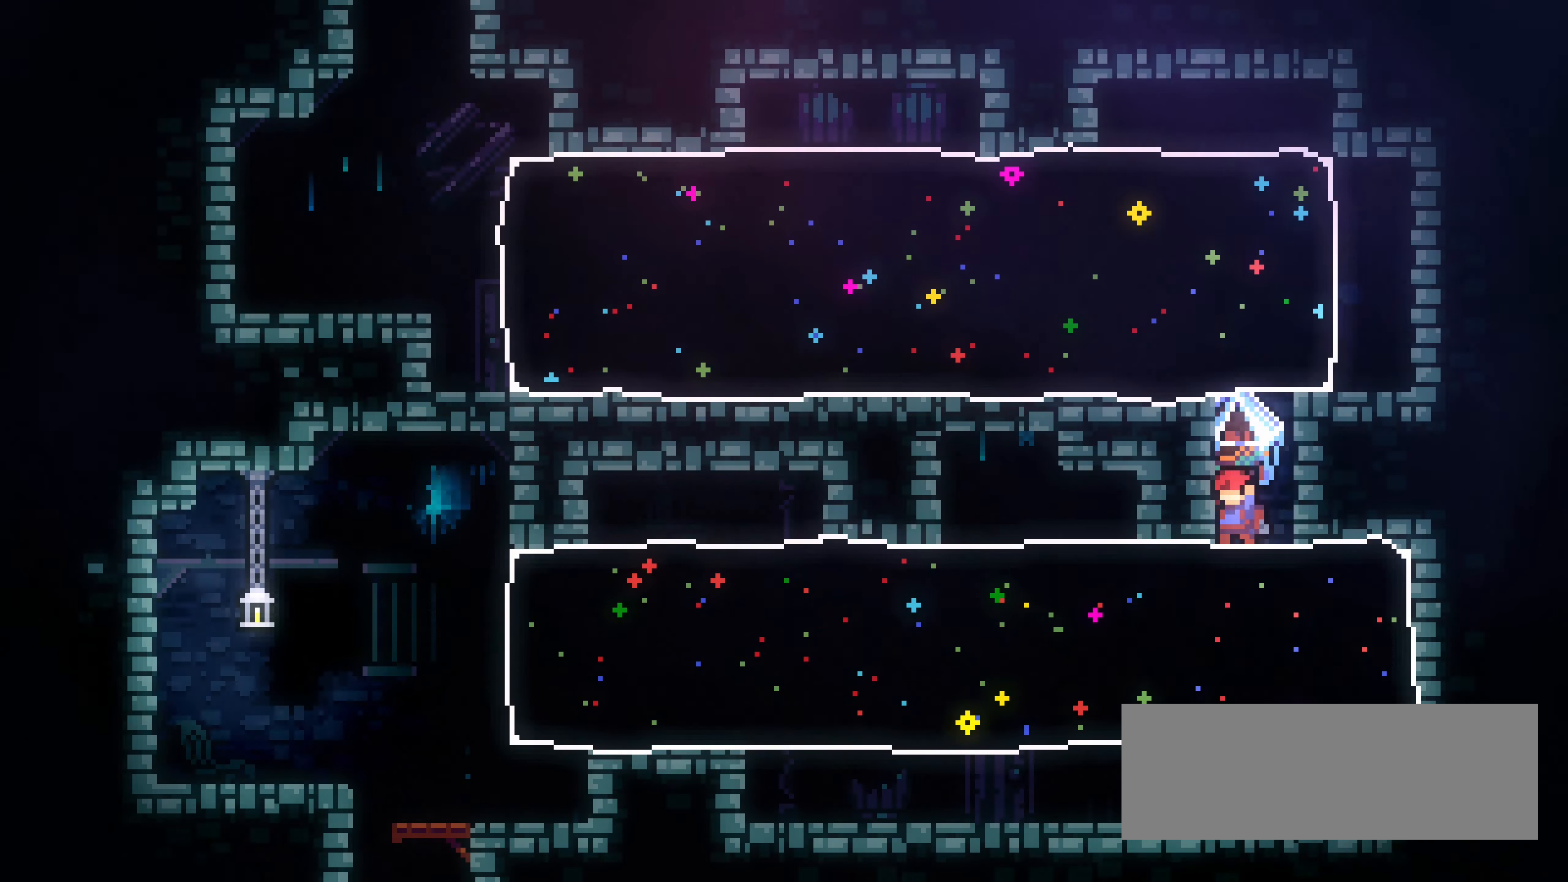
{"keys": ["grab", "left"], "events": [[67, "down", "down"], [150, "grab", "up"], [167, "down", "up"], [184, "jump1", "up"], [217, "dash", "down"], [234, "up", "down"], [250, "right", "down"], [284, "grab", "down"], [334, "dash", "up"], [400, "right", "up"], [400, "up", "up"], [417, "left", "down"]]}
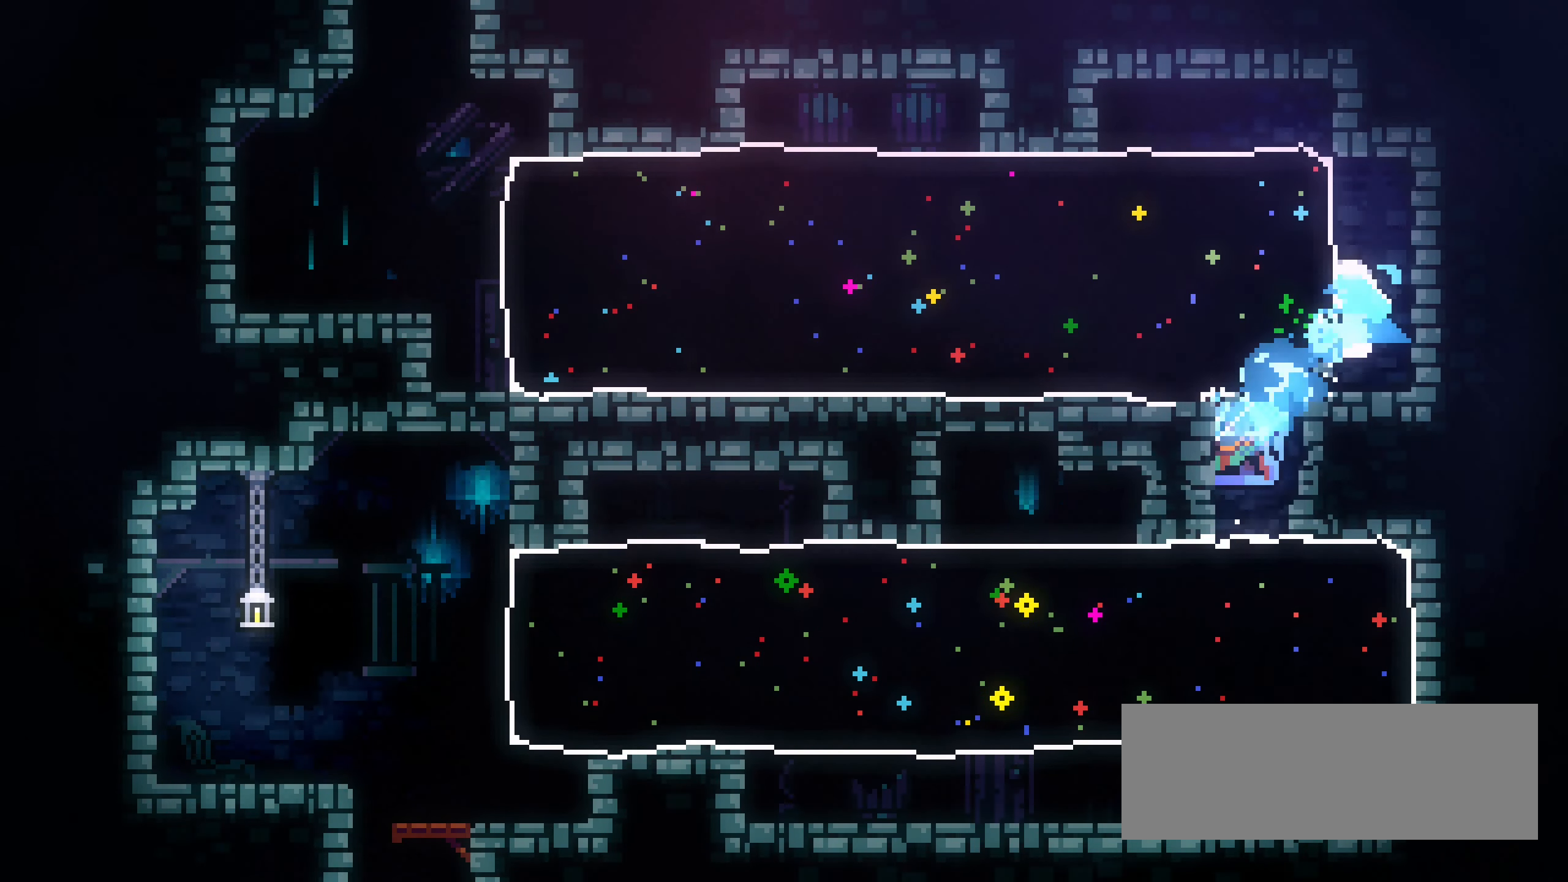
{"keys": ["dash", "down", "grab", "left"], "events": [[350, "left", "up"], [434, "left", "down"], [484, "down", "down"], [500, "dash", "down"]]}
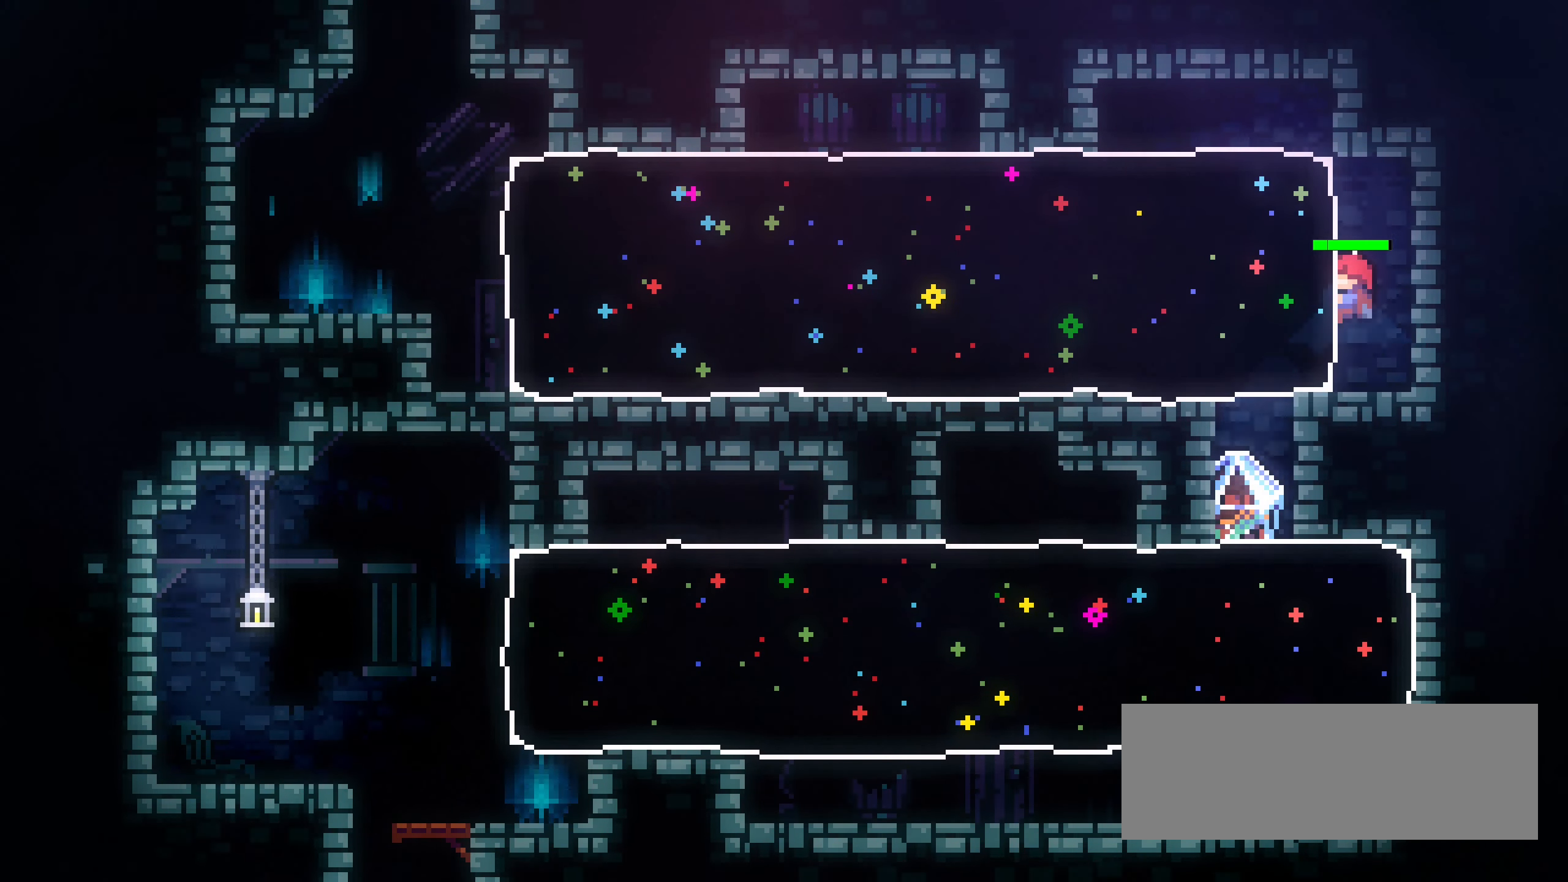
{"keys": ["grab"], "events": [[84, "grab", "up"], [117, "dash", "up"], [150, "left", "up"], [167, "down", "up"], [484, "grab", "down"]]}
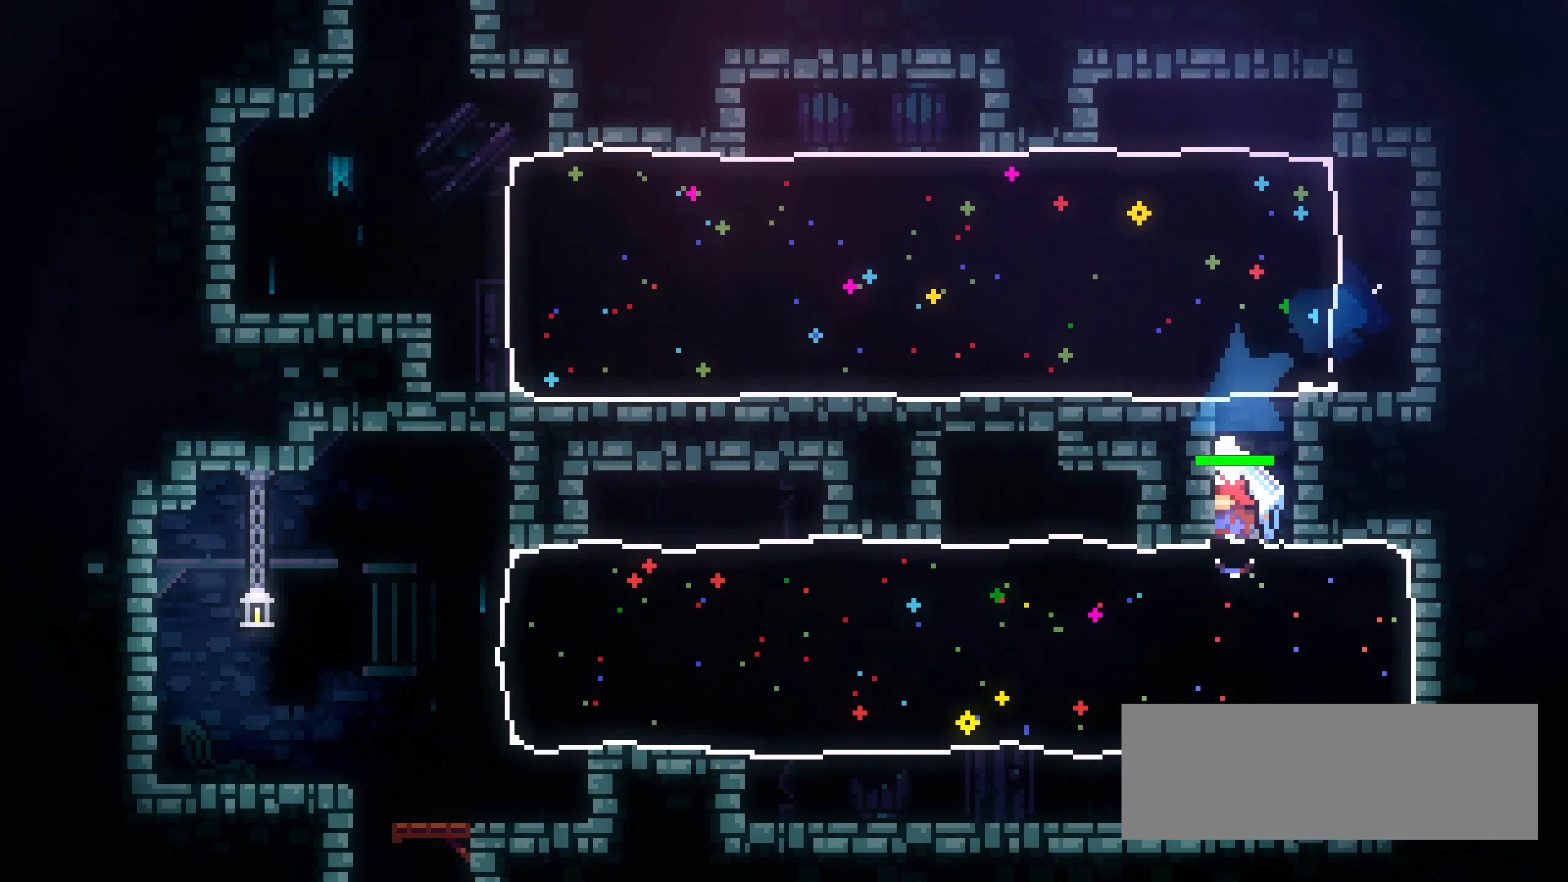
{"keys": ["dash"], "events": [[300, "jump1", "down"], [334, "down", "down"], [400, "grab", "up"], [417, "down", "up"], [450, "jump1", "up"], [484, "dash", "down"]]}
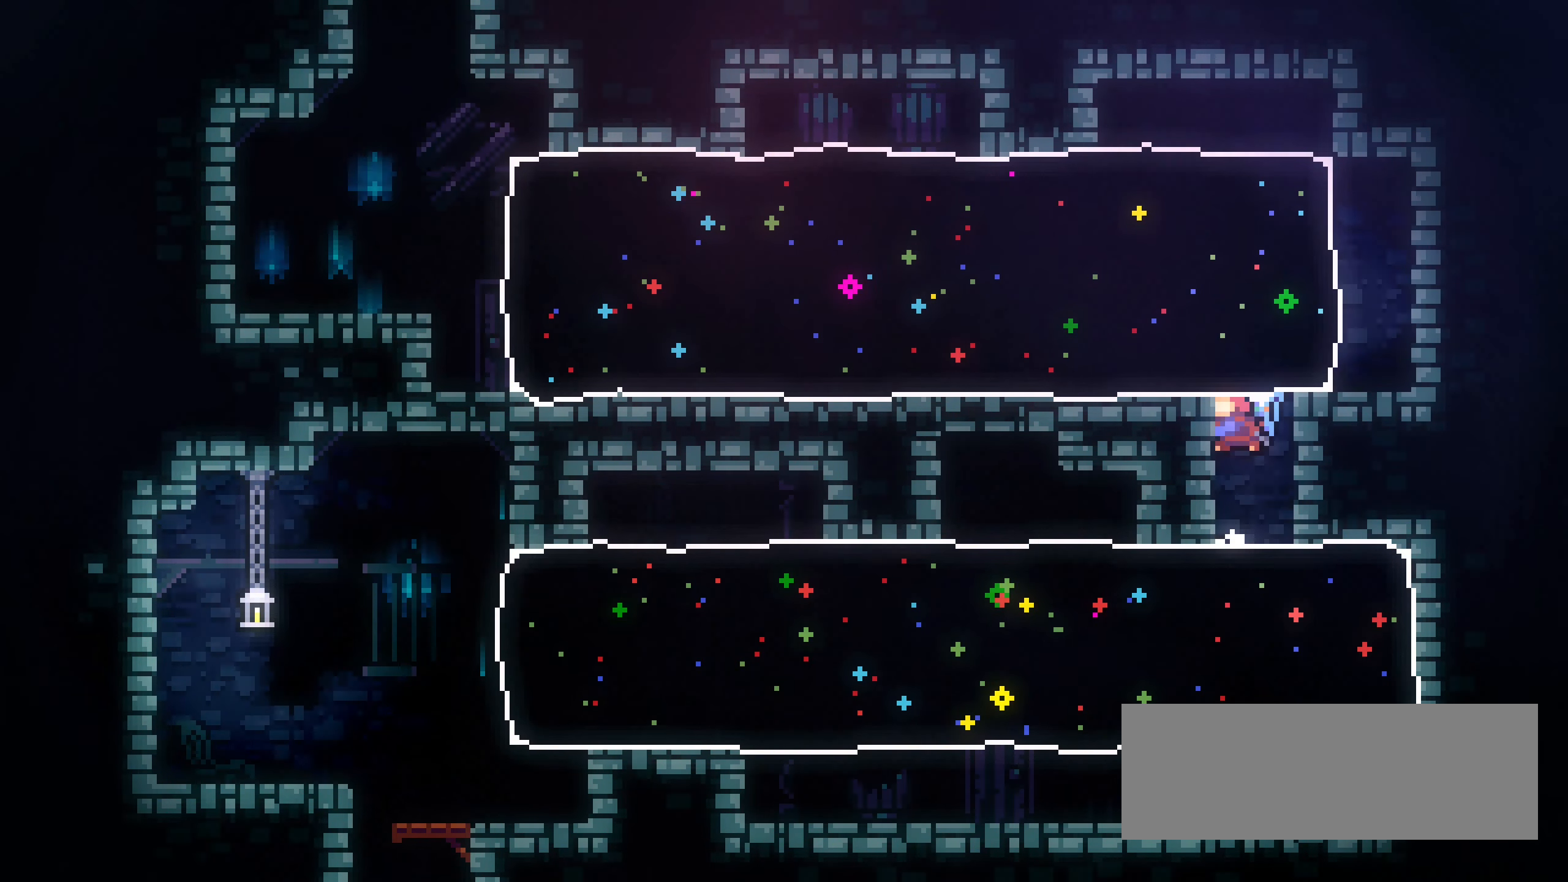
{"keys": ["grab", "left"], "events": [[17, "right", "down"], [17, "up", "down"], [34, "grab", "down"], [84, "dash", "up"], [167, "up", "up"], [184, "right", "up"], [200, "left", "down"]]}
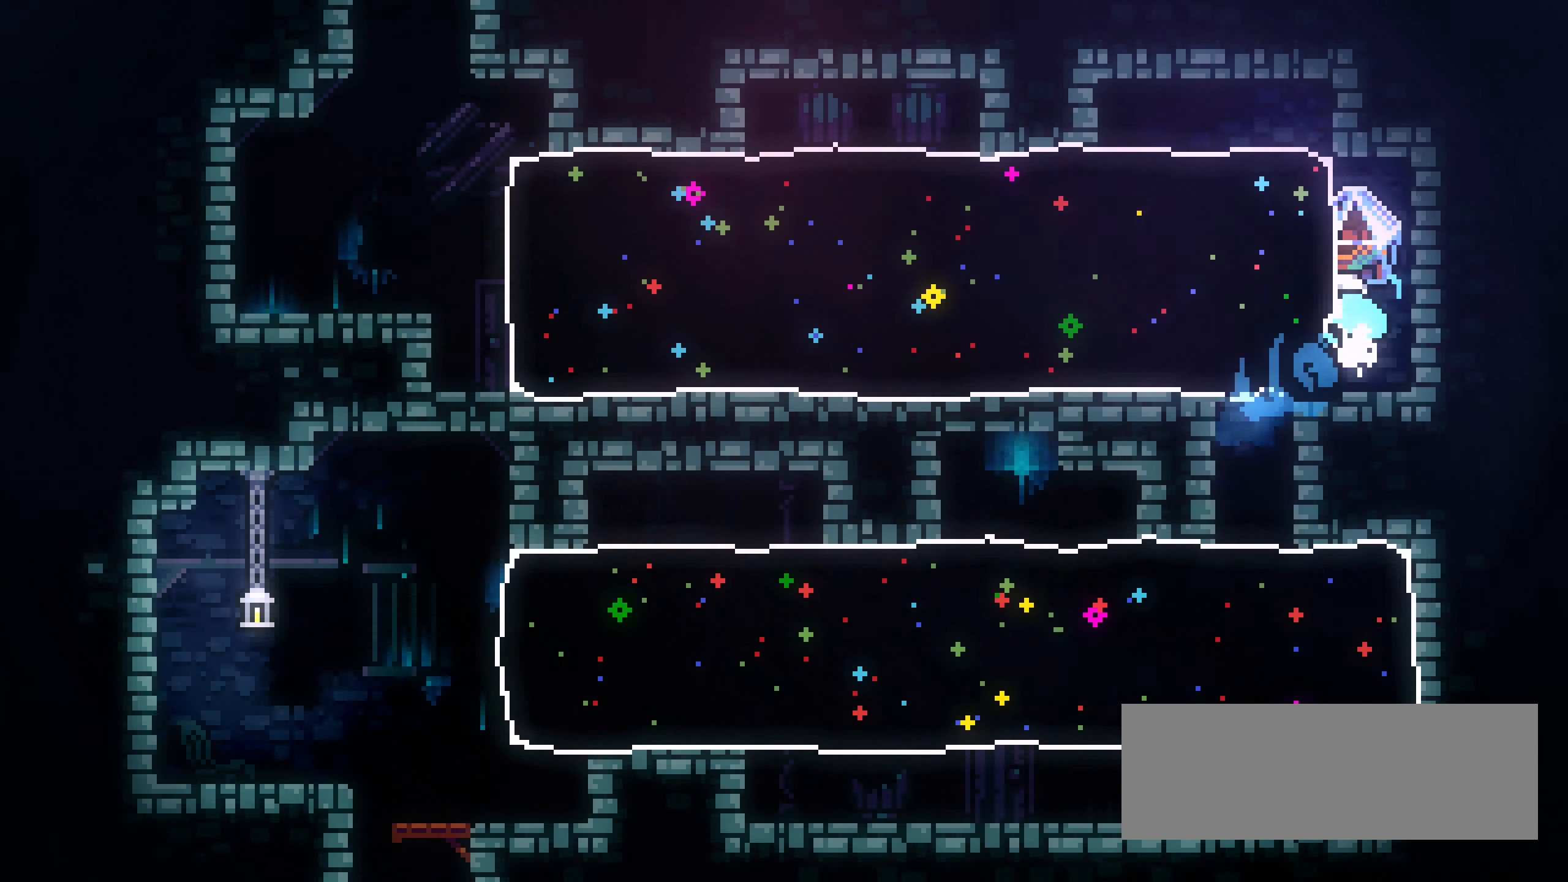
{"keys": ["dash", "grab", "left"], "events": [[200, "up", "down"], [400, "up", "up"], [484, "dash", "down"]]}
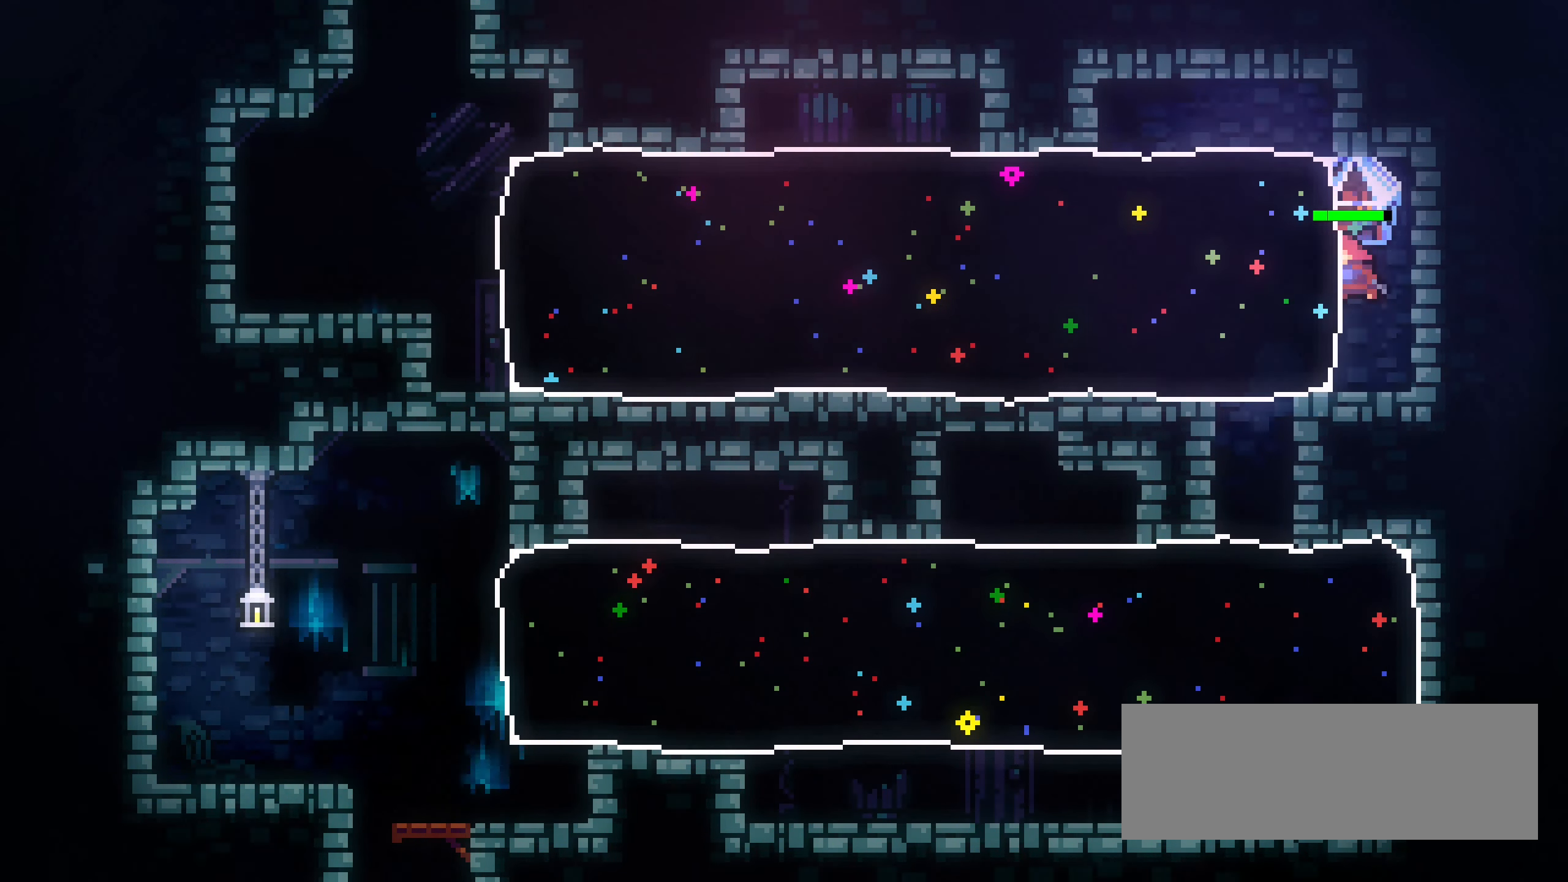
{"keys": ["grab", "right"], "events": [[34, "dash", "up"], [484, "left", "up"], [500, "right", "down"]]}
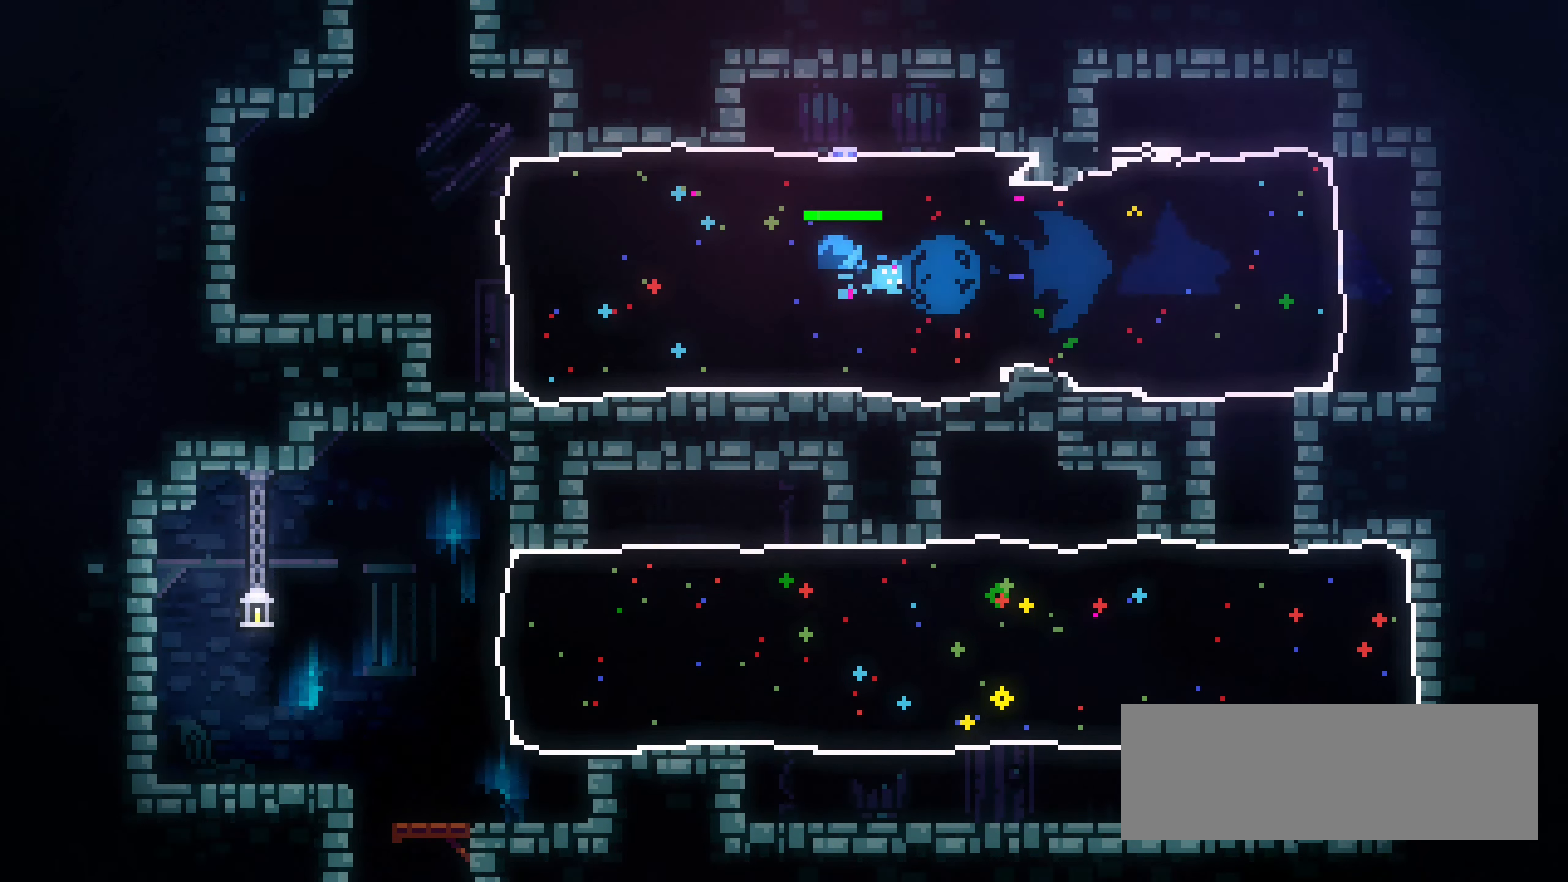
{"keys": ["grab", "jump1", "up"], "events": [[350, "jump1", "down"], [417, "up", "down"], [500, "right", "up"]]}
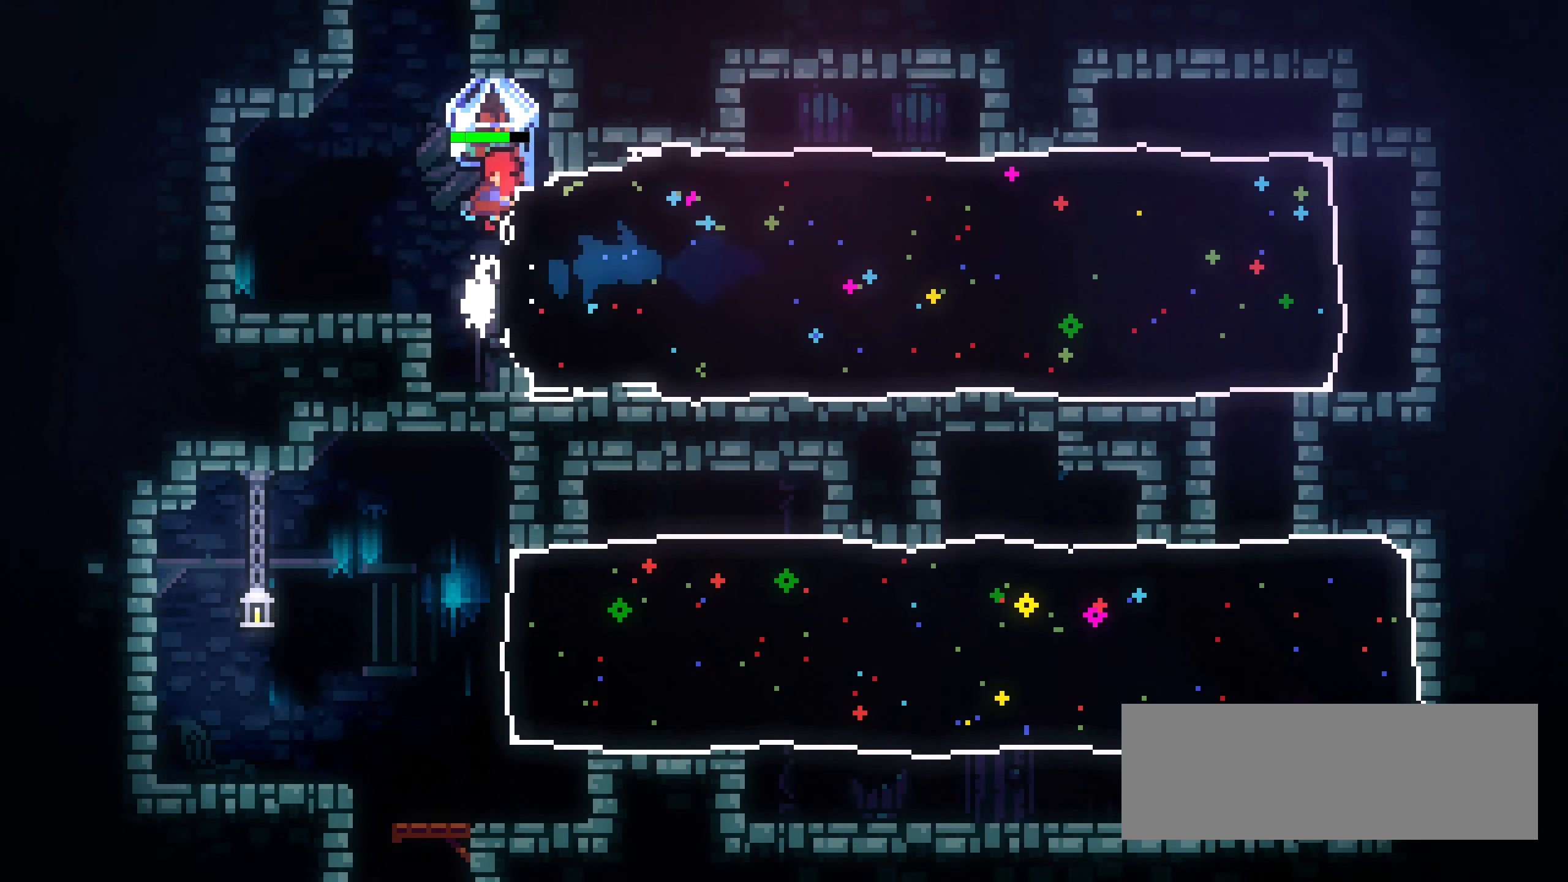
{"keys": ["grab"], "events": [[134, "up", "up"], [150, "left", "down"], [250, "jump1", "up"], [450, "left", "up"]]}
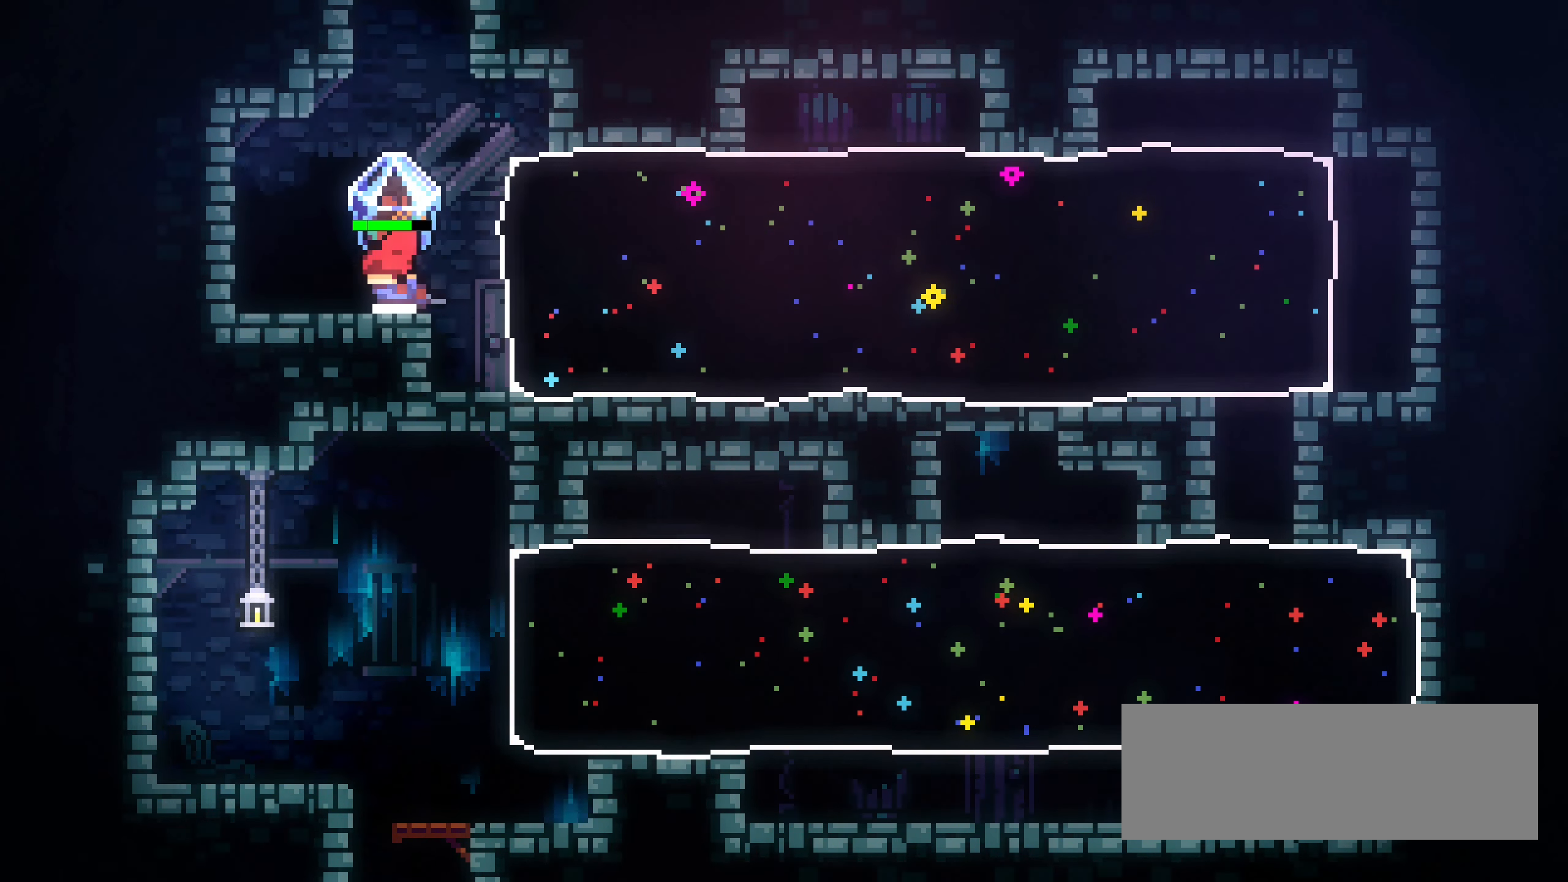
{"keys": ["dash", "grab", "up"], "events": [[83, "jump1", "down"], [116, "right", "down"], [200, "right", "up"], [300, "up", "down"], [316, "grab", "up"], [333, "dash", "down"], [400, "jump1", "up"], [466, "grab", "down"]]}
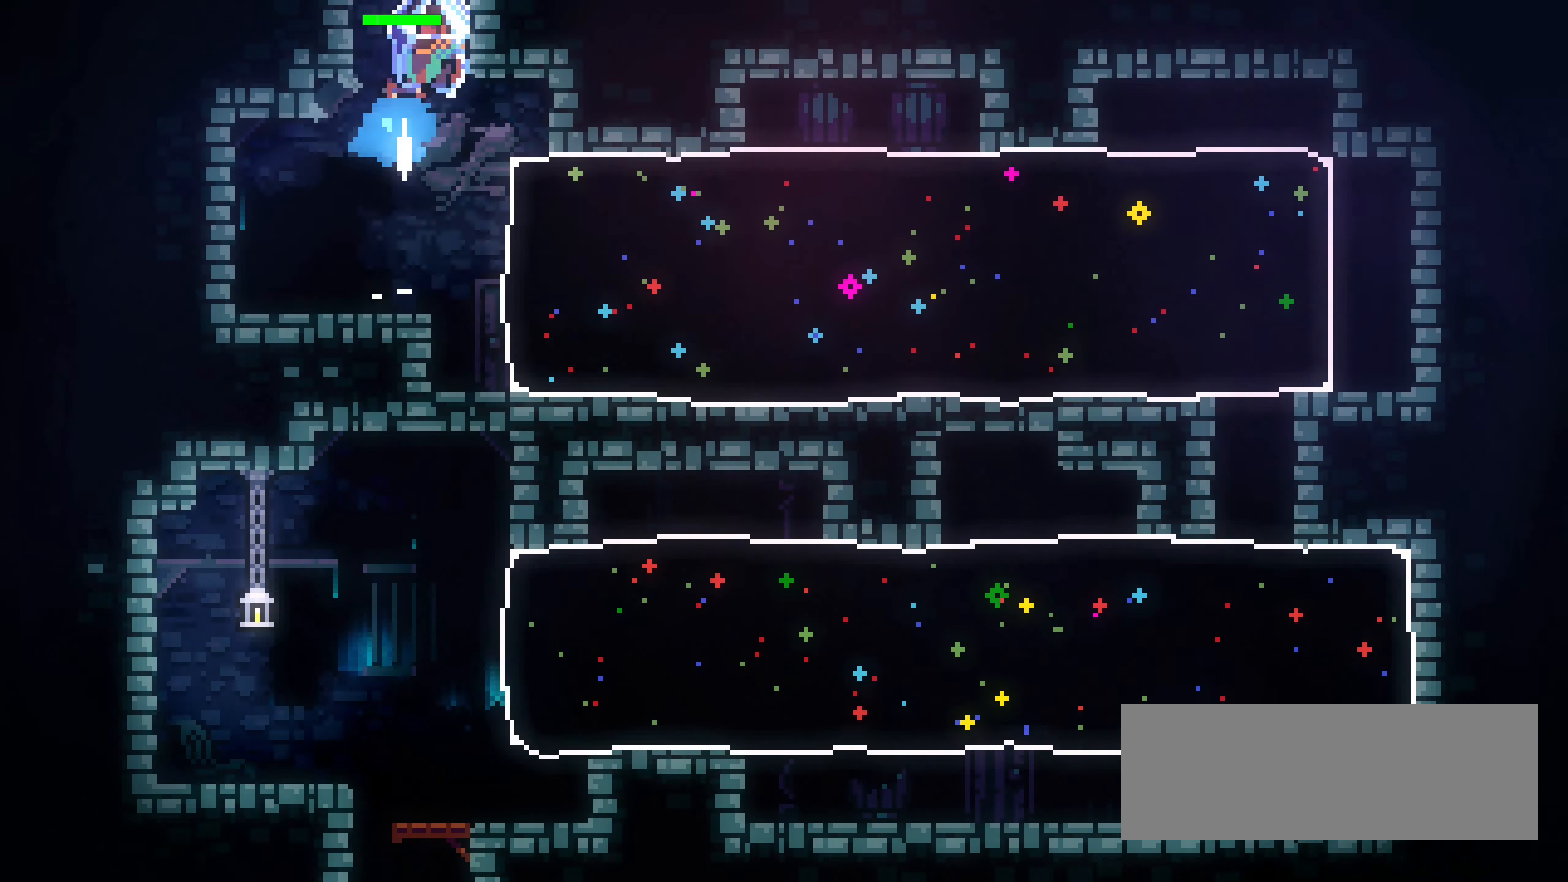
{"keys": ["grab", "up"], "events": [[83, "dash", "up"]]}